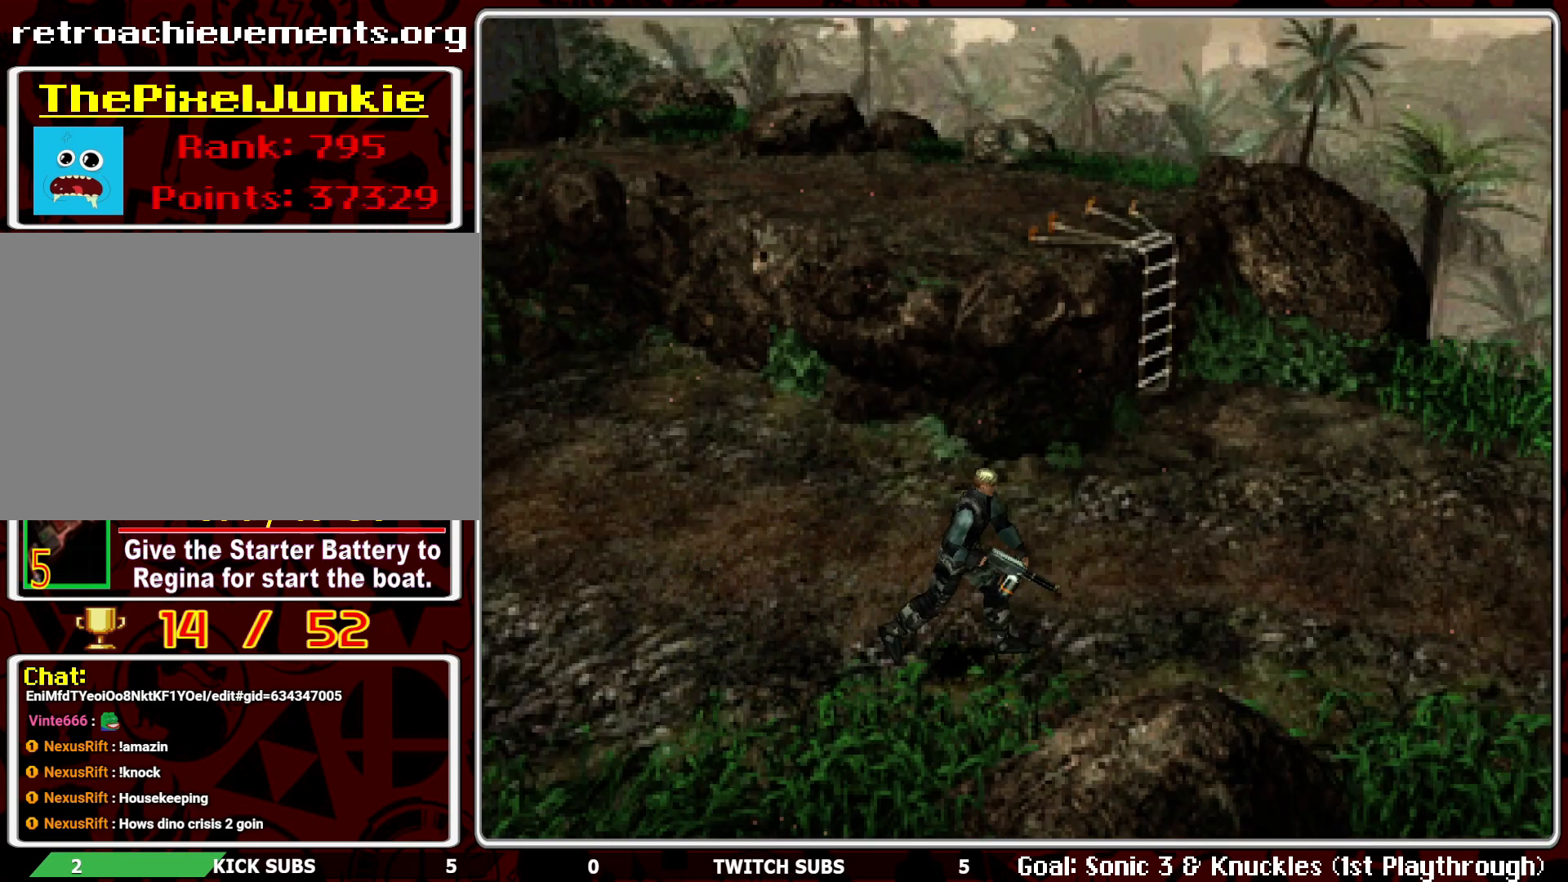
Gameplay with a controller (PlayStation layout); each line is a JSON object with the inputs held at the frame after it. "events" lists button and stick changes between this image and that frame as [ms after this image, input, new state], when the widget could be followed in between. Not read: right_stick.
{"buttons": ["DPAD_UP"], "left_stick": "center", "events": []}
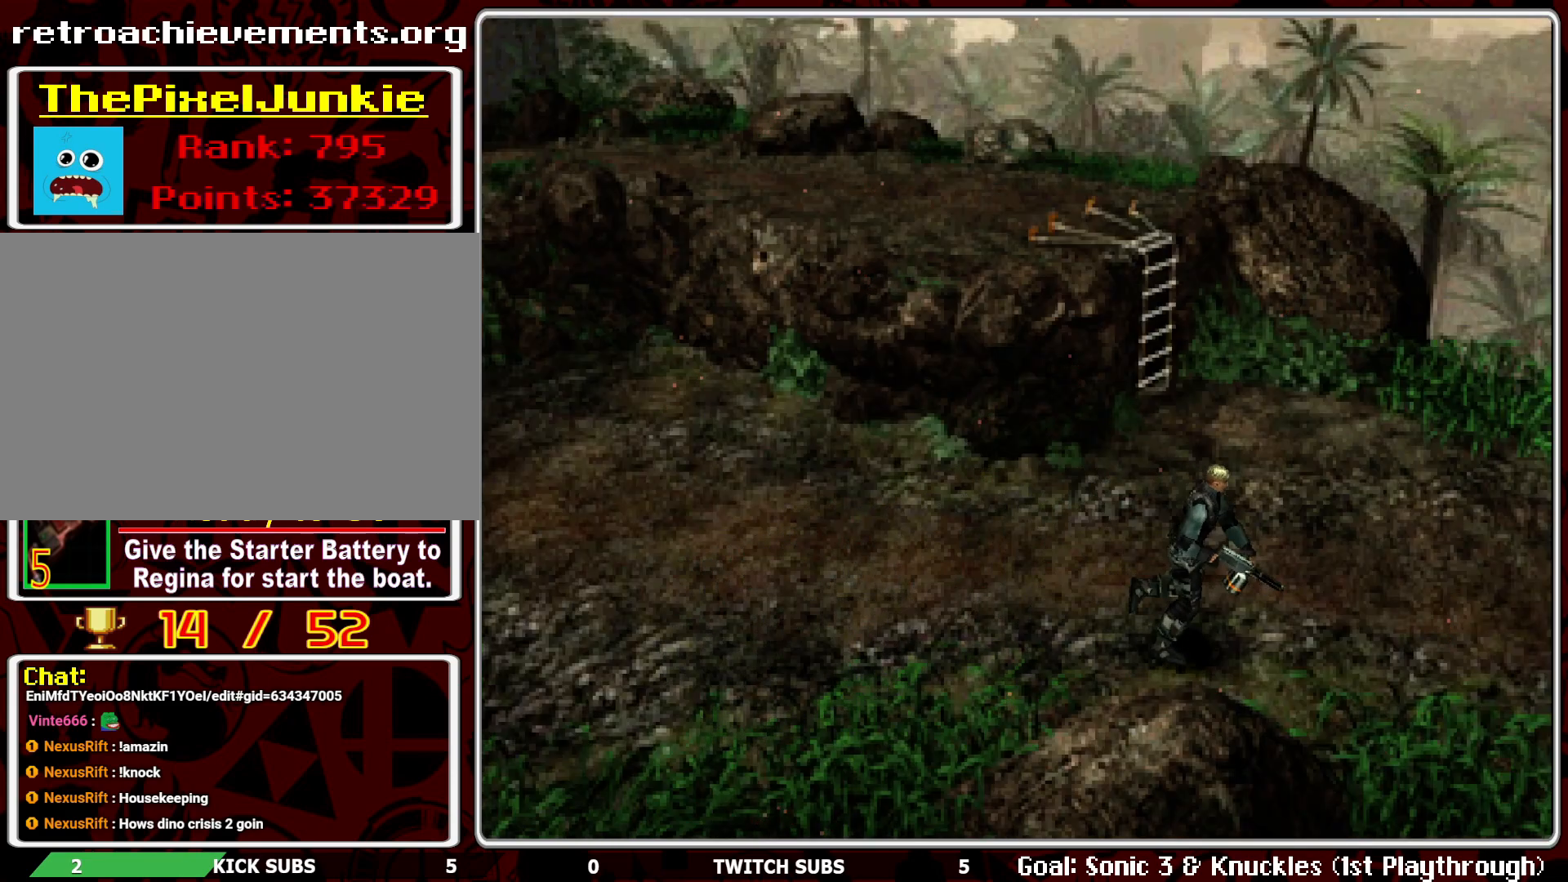
{"buttons": ["DPAD_UP"], "left_stick": "center", "events": []}
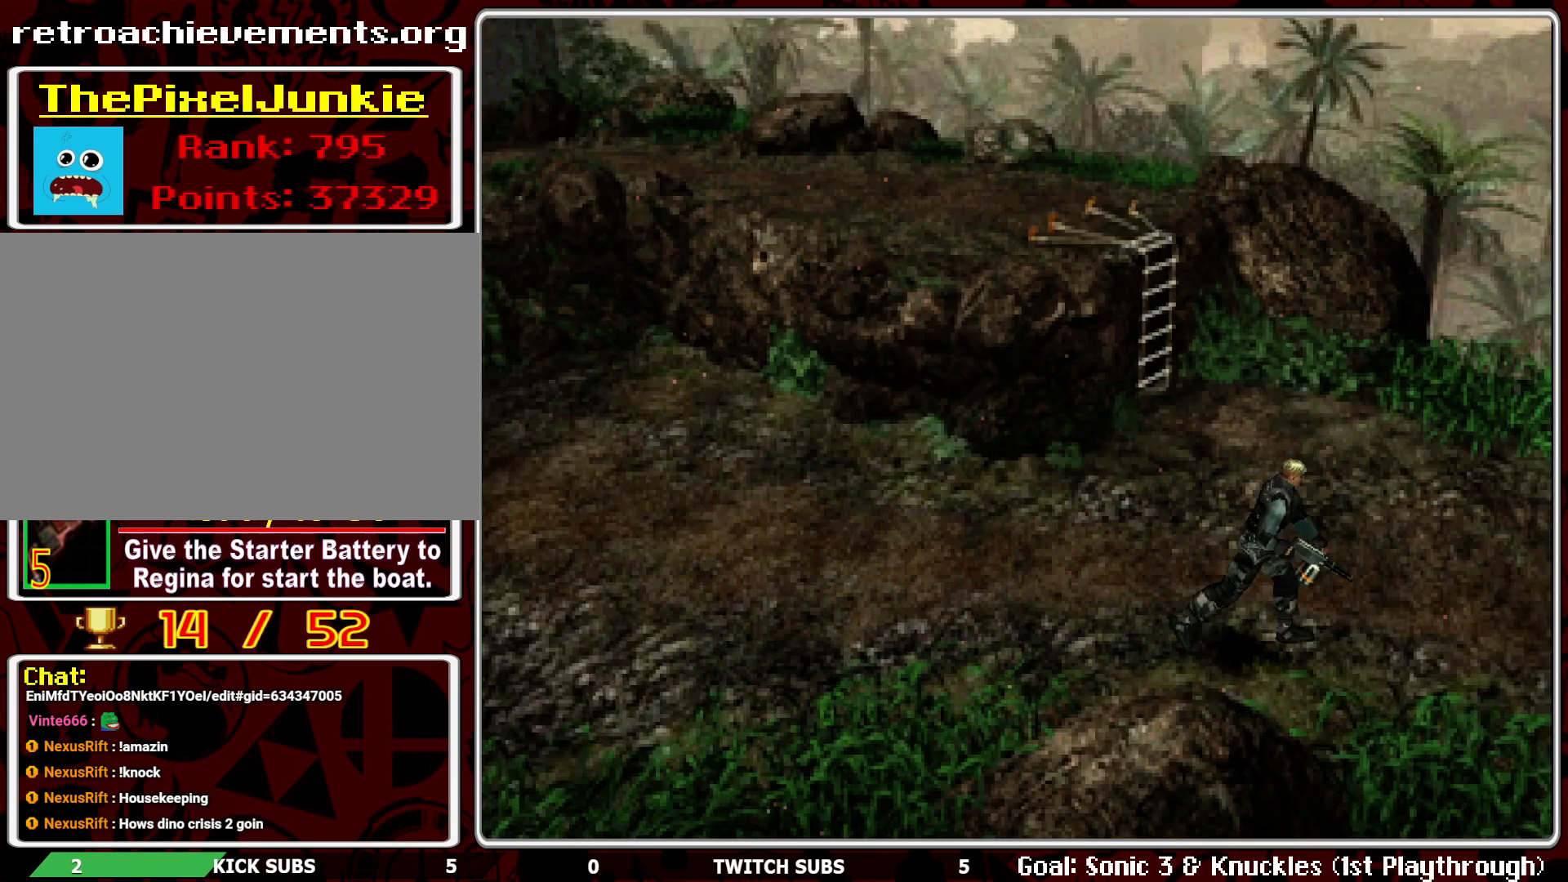
{"buttons": ["DPAD_UP"], "left_stick": "center", "events": []}
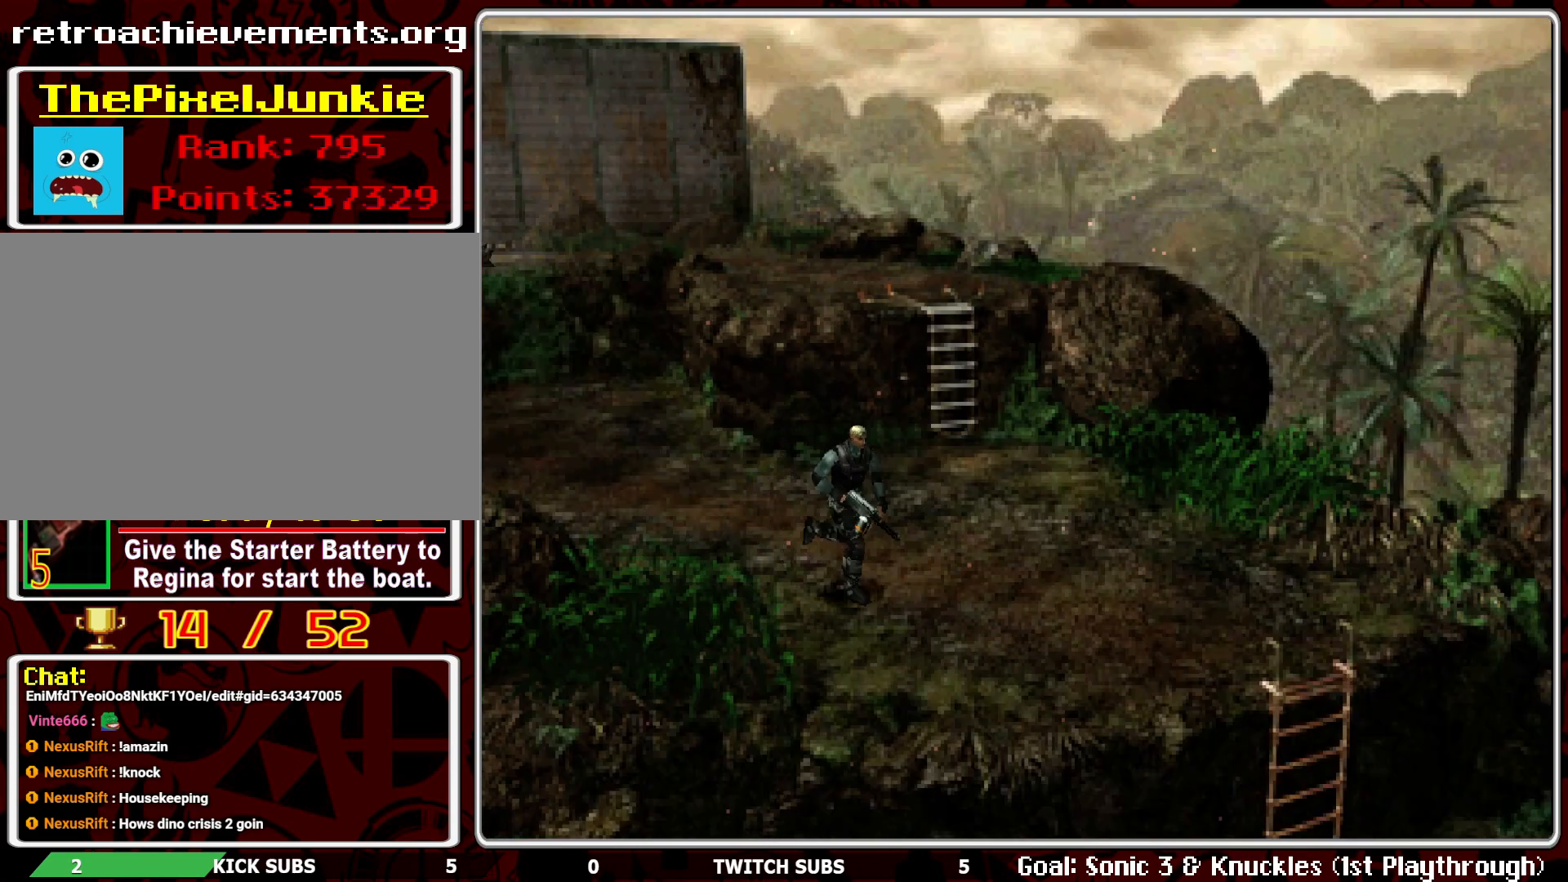
{"buttons": ["DPAD_UP"], "left_stick": "center", "events": []}
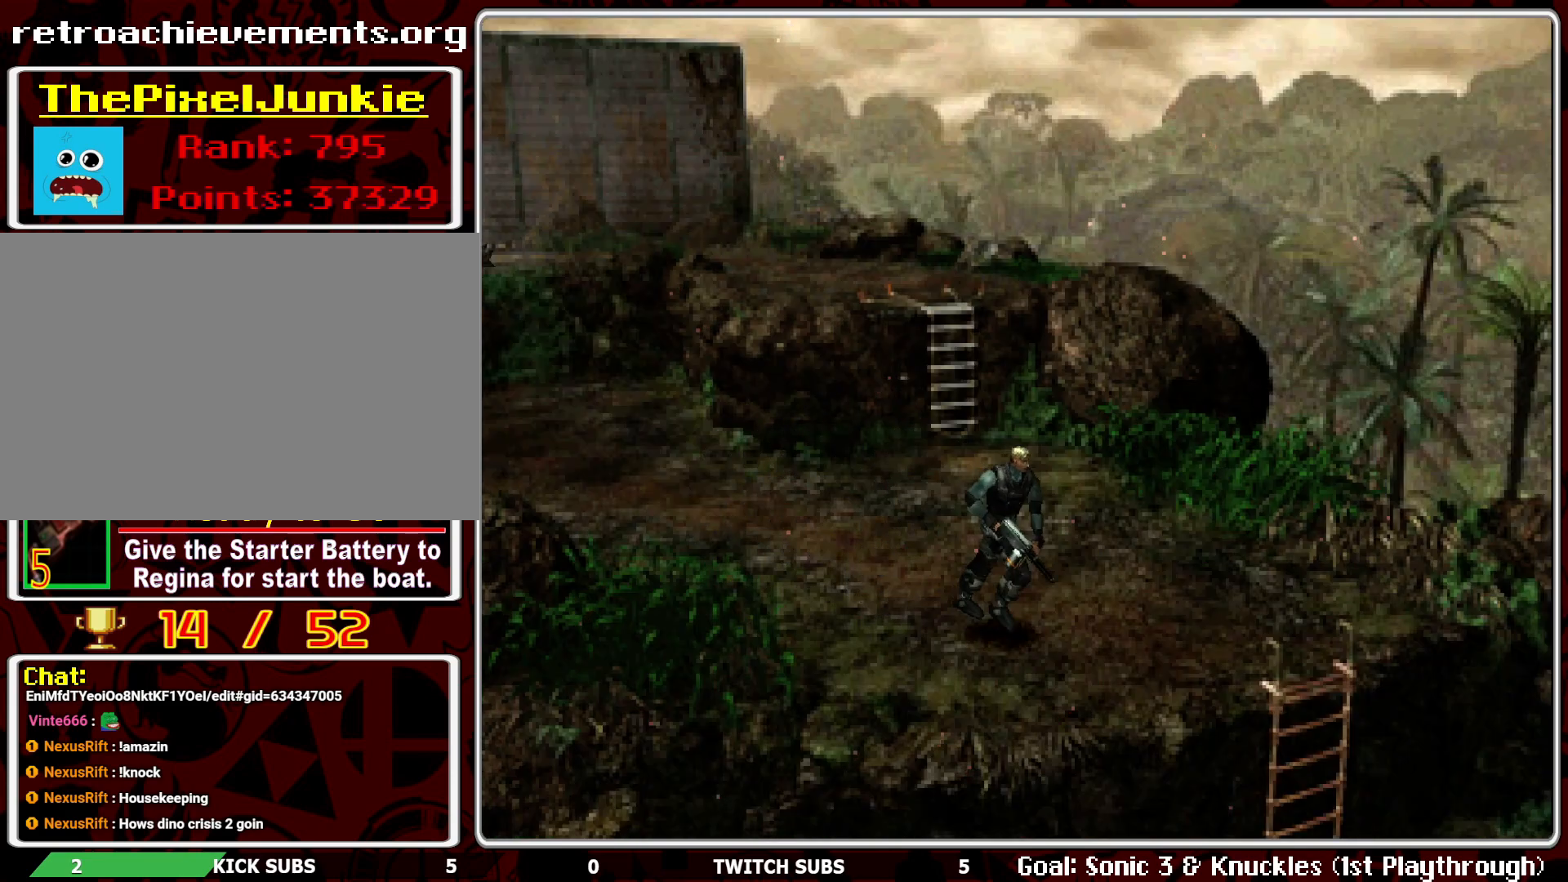
{"buttons": ["DPAD_UP"], "left_stick": "center", "events": []}
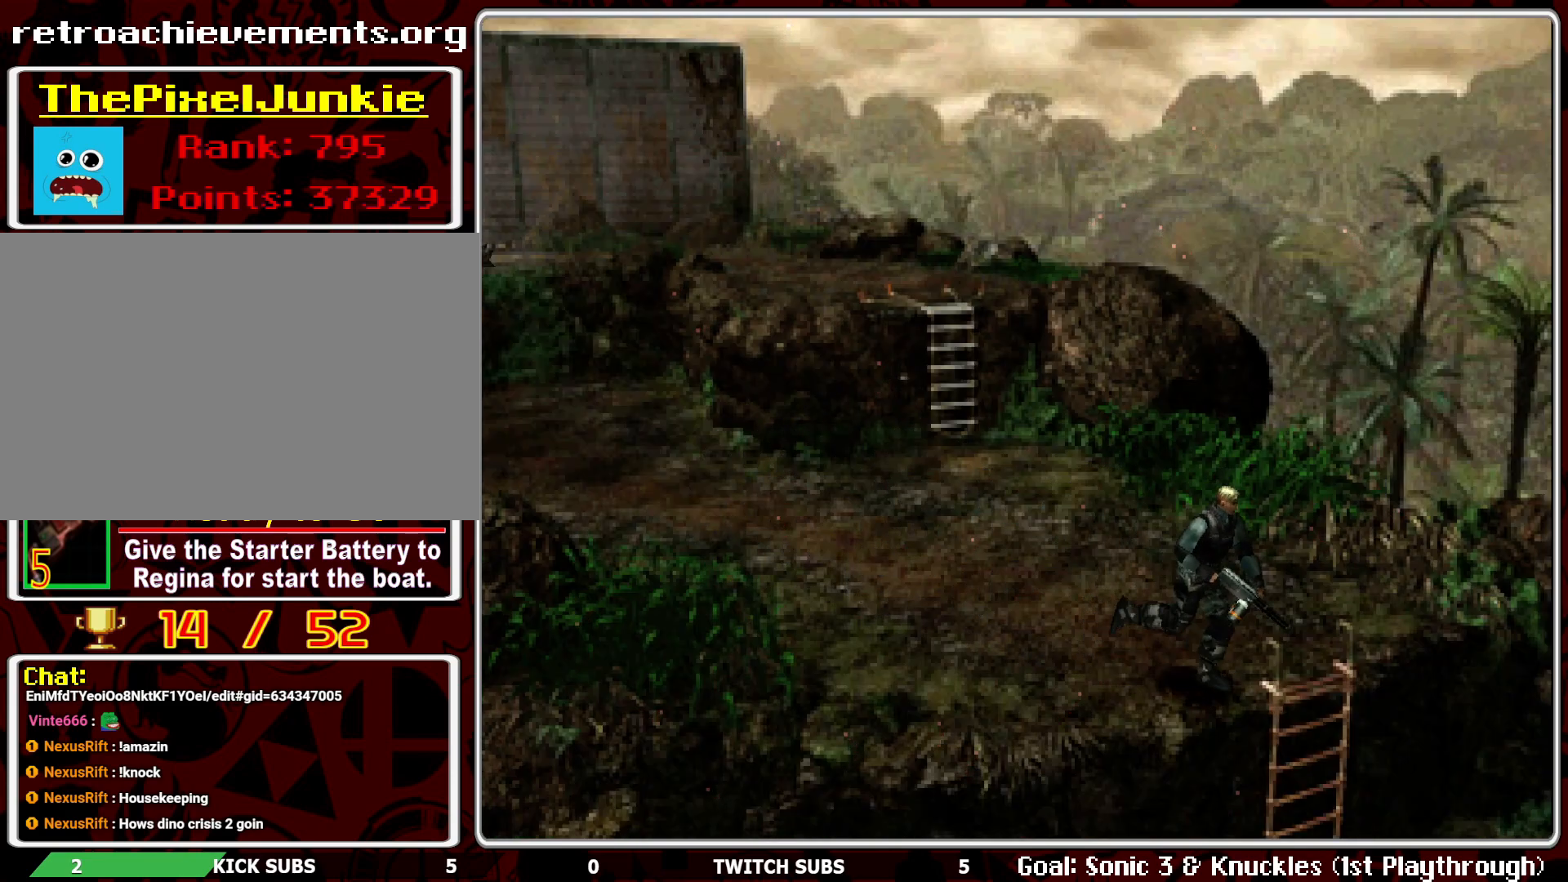
{"buttons": ["CROSS", "DPAD_UP"], "left_stick": "center", "events": [[17, "DPAD_RIGHT", "down"], [100, "CROSS", "down"], [117, "DPAD_RIGHT", "up"], [183, "CROSS", "up"], [233, "CROSS", "down"], [350, "CROSS", "up"], [400, "CROSS", "down"]]}
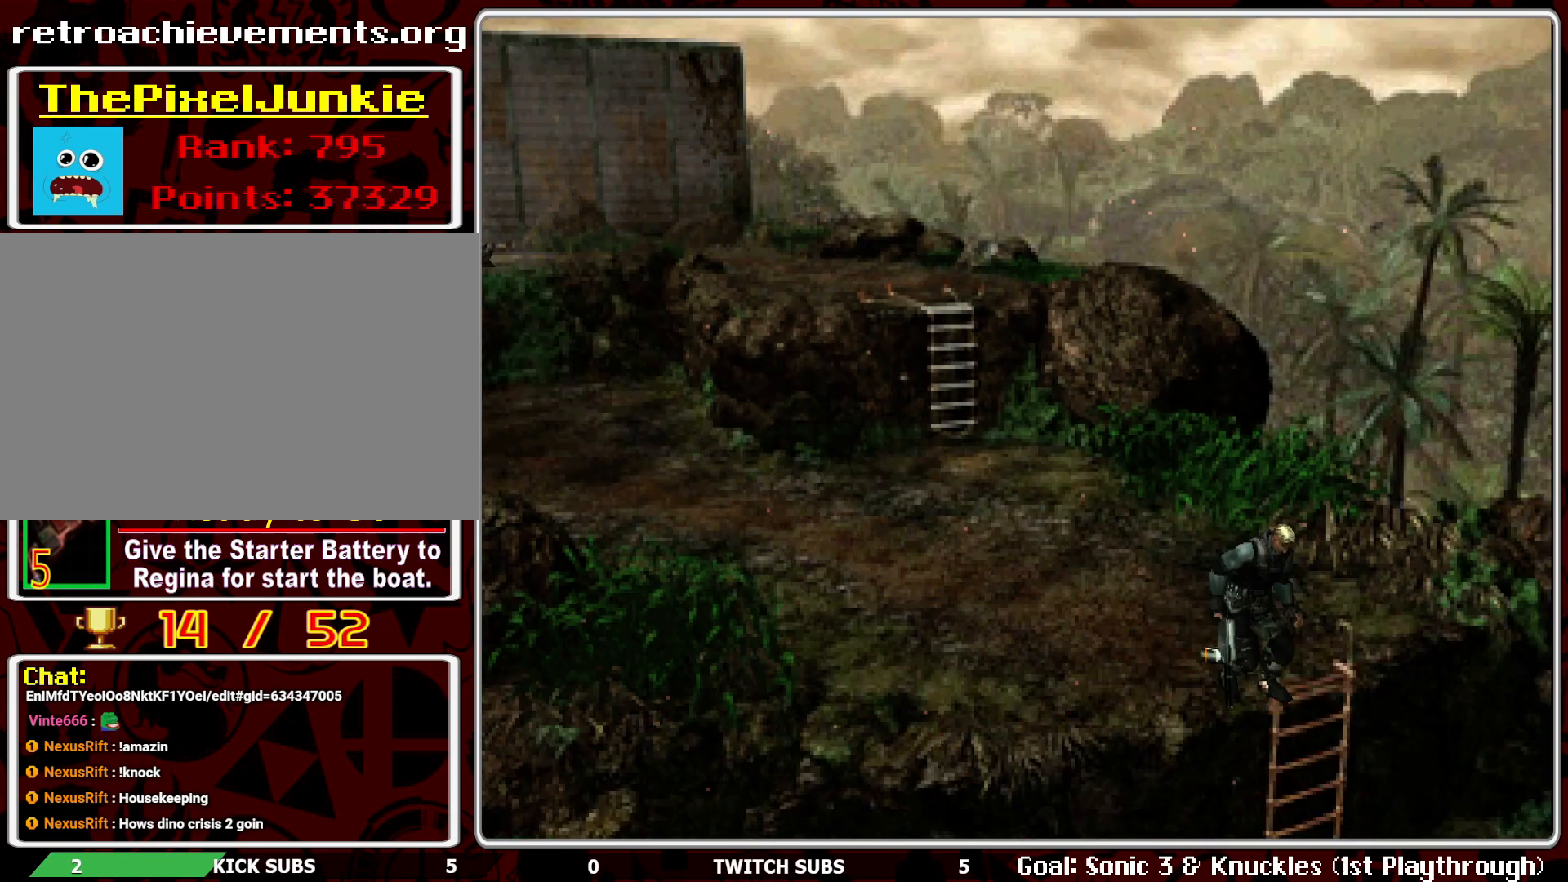
{"buttons": ["R2", "DPAD_UP"], "left_stick": "center", "events": [[17, "CROSS", "up"], [83, "CROSS", "down"], [200, "CROSS", "up"], [250, "R2", "down"]]}
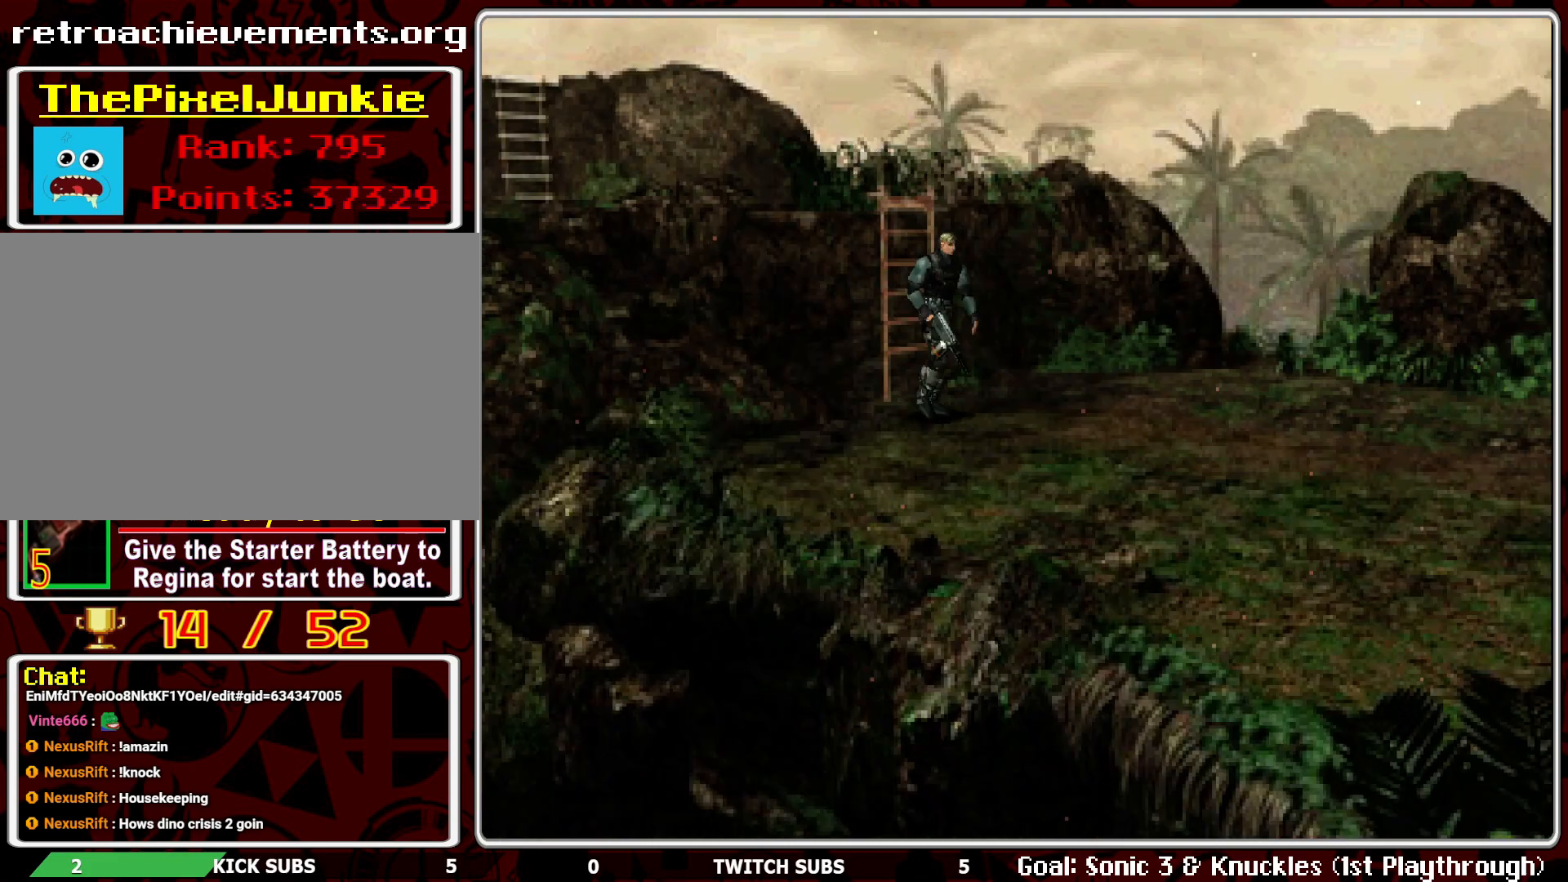
{"buttons": ["DPAD_UP"], "left_stick": "center", "events": [[50, "R2", "up"]]}
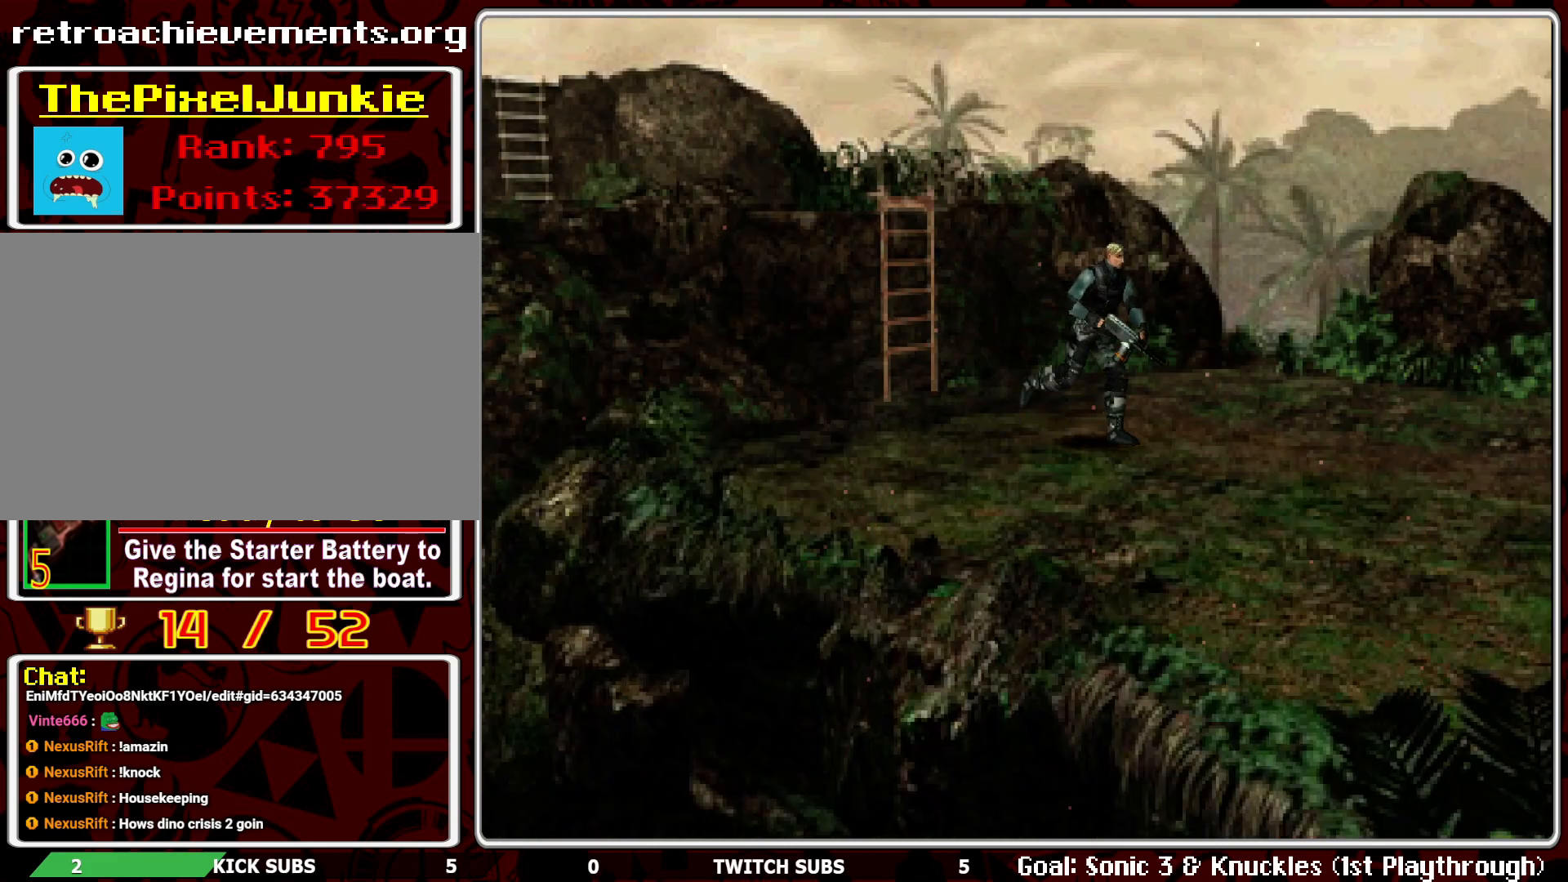
{"buttons": [], "left_stick": "center", "events": [[83, "DPAD_UP", "up"], [183, "SELECT", "down"], [300, "SELECT", "up"]]}
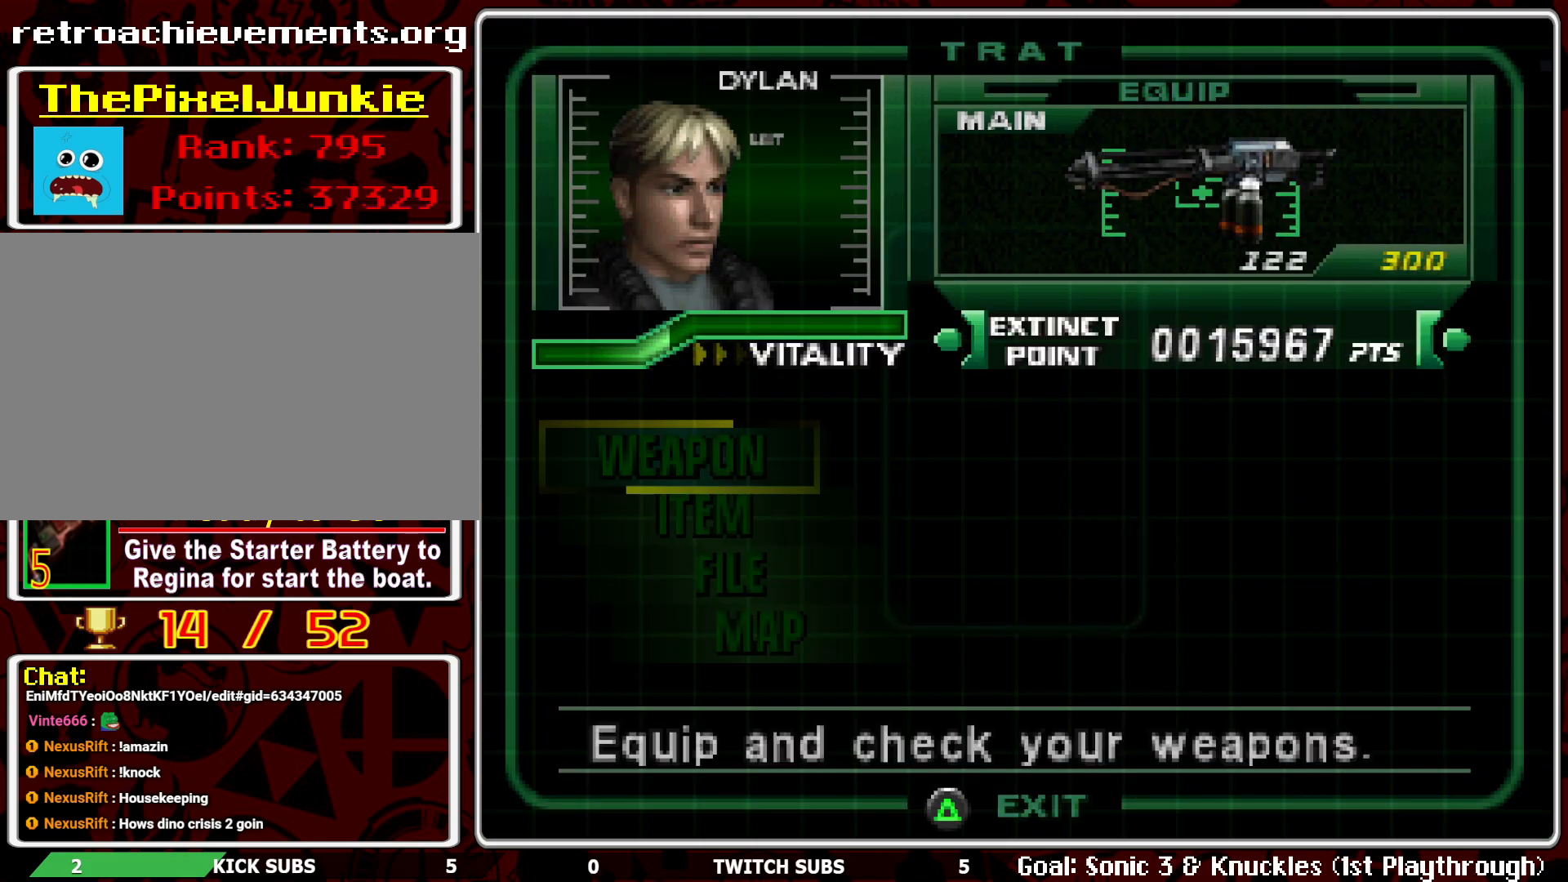
{"buttons": [], "left_stick": "center", "events": [[300, "DPAD_DOWN", "down"], [400, "DPAD_DOWN", "up"]]}
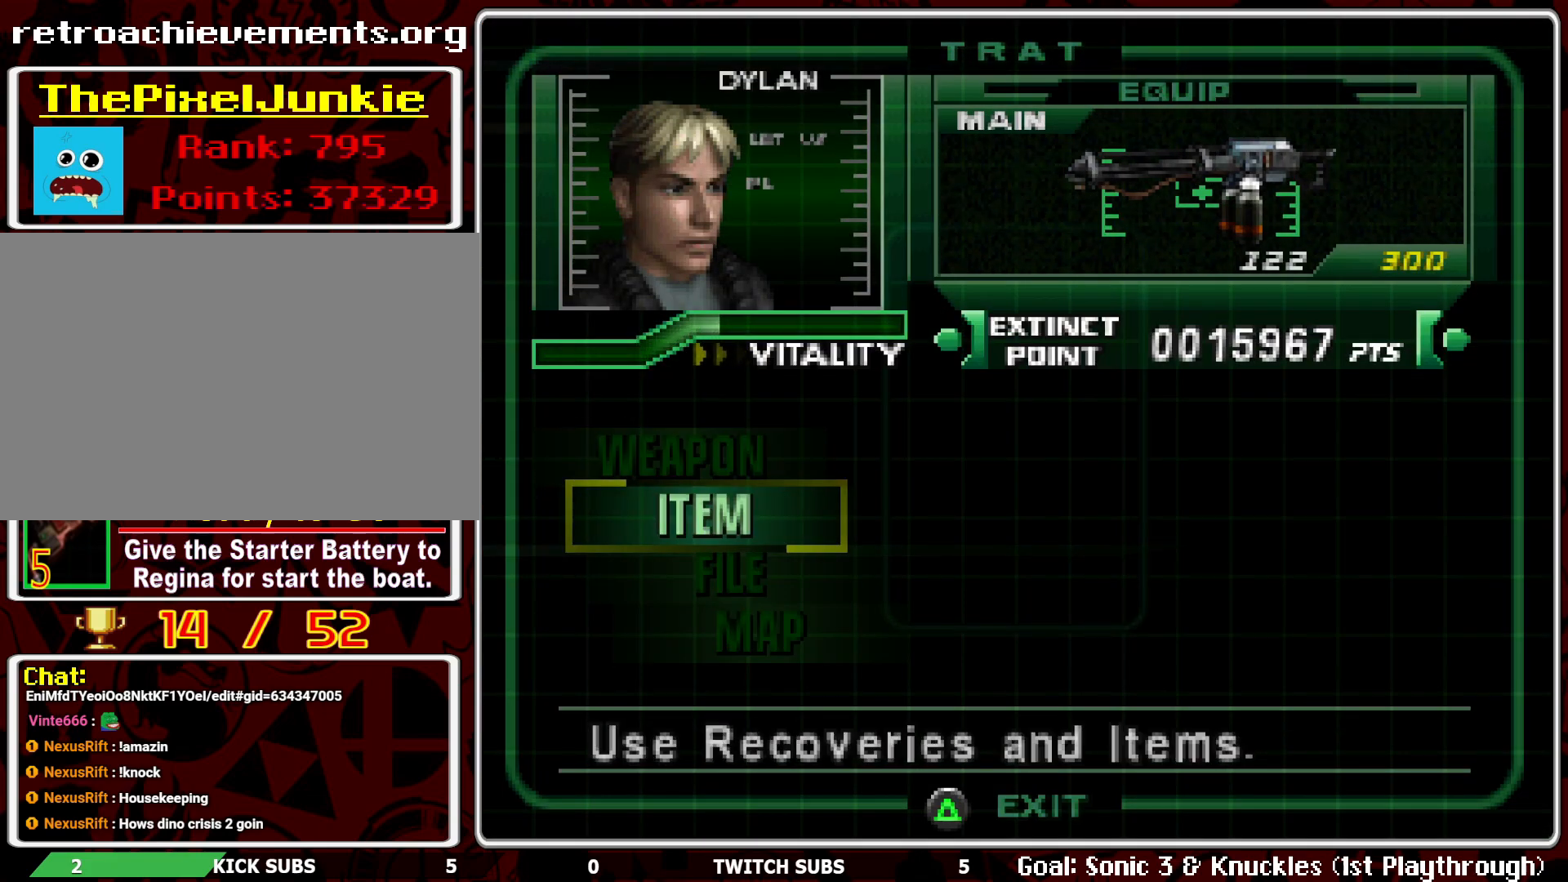
{"buttons": ["CROSS"], "left_stick": "center", "events": [[17, "DPAD_UP", "down"], [117, "DPAD_UP", "up"], [167, "CROSS", "down"], [267, "CROSS", "up"], [483, "CROSS", "down"]]}
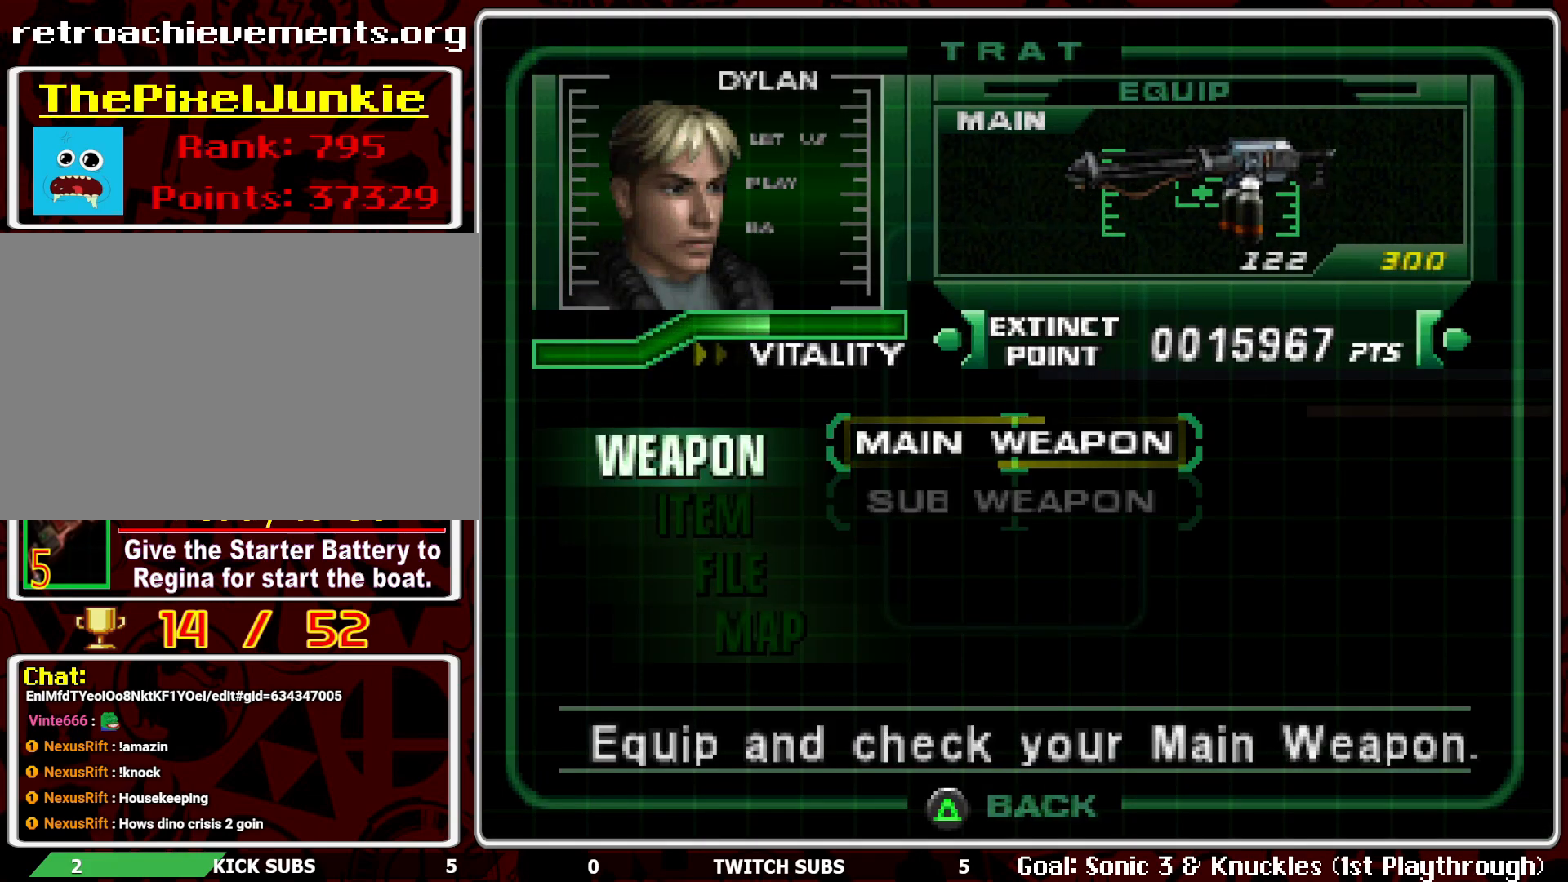
{"buttons": ["DPAD_RIGHT"], "left_stick": "center", "events": [[17, "CROSS", "up"], [50, "CROSS", "down"], [133, "CROSS", "up"], [483, "DPAD_RIGHT", "down"]]}
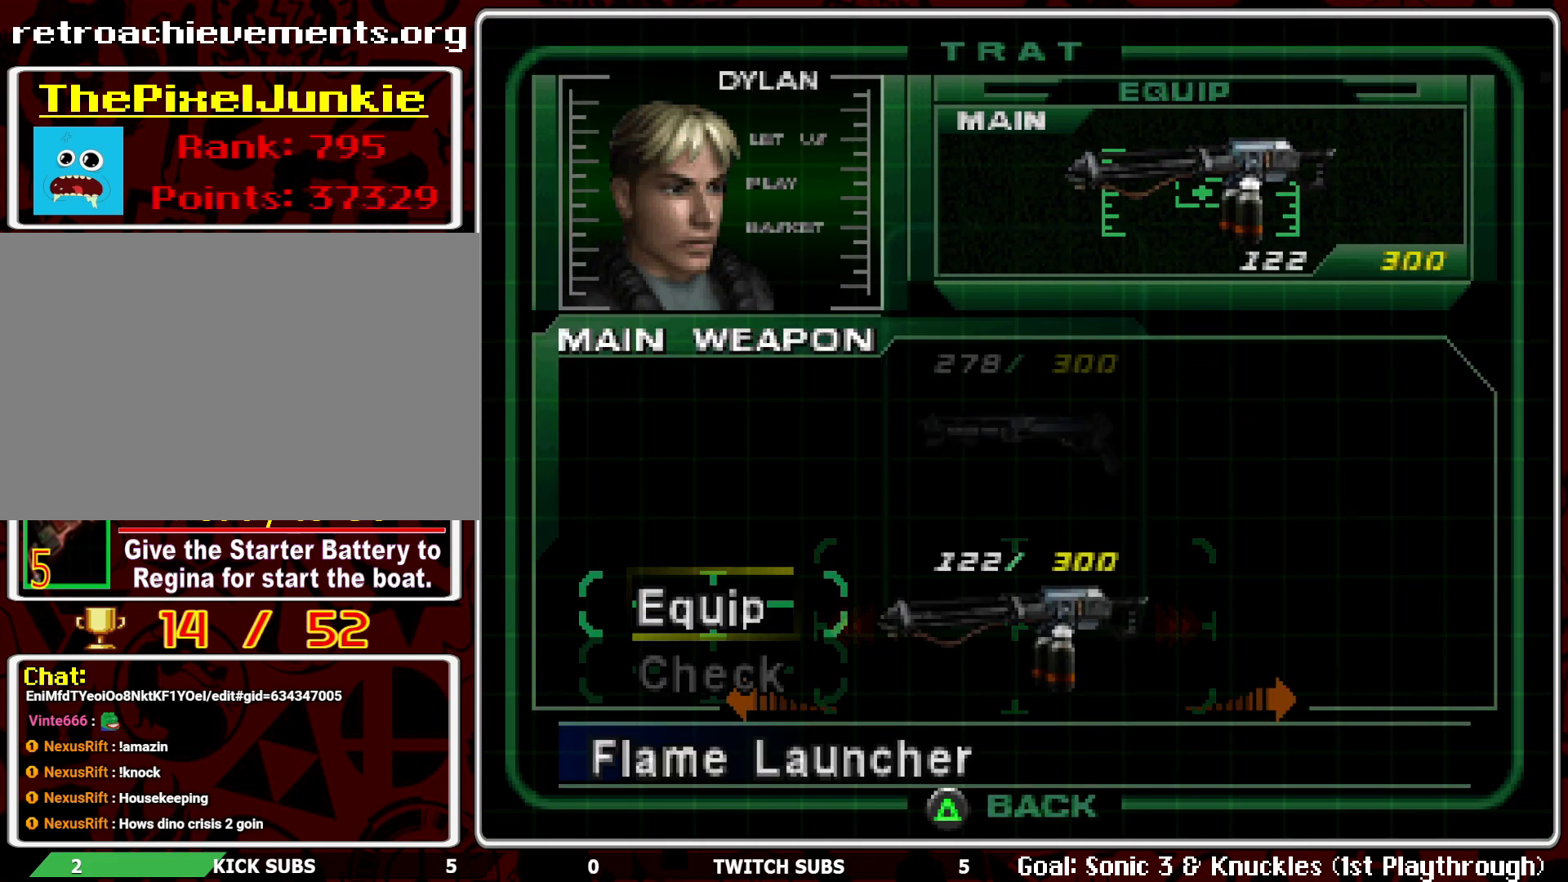
{"buttons": [], "left_stick": "center", "events": [[83, "DPAD_RIGHT", "up"]]}
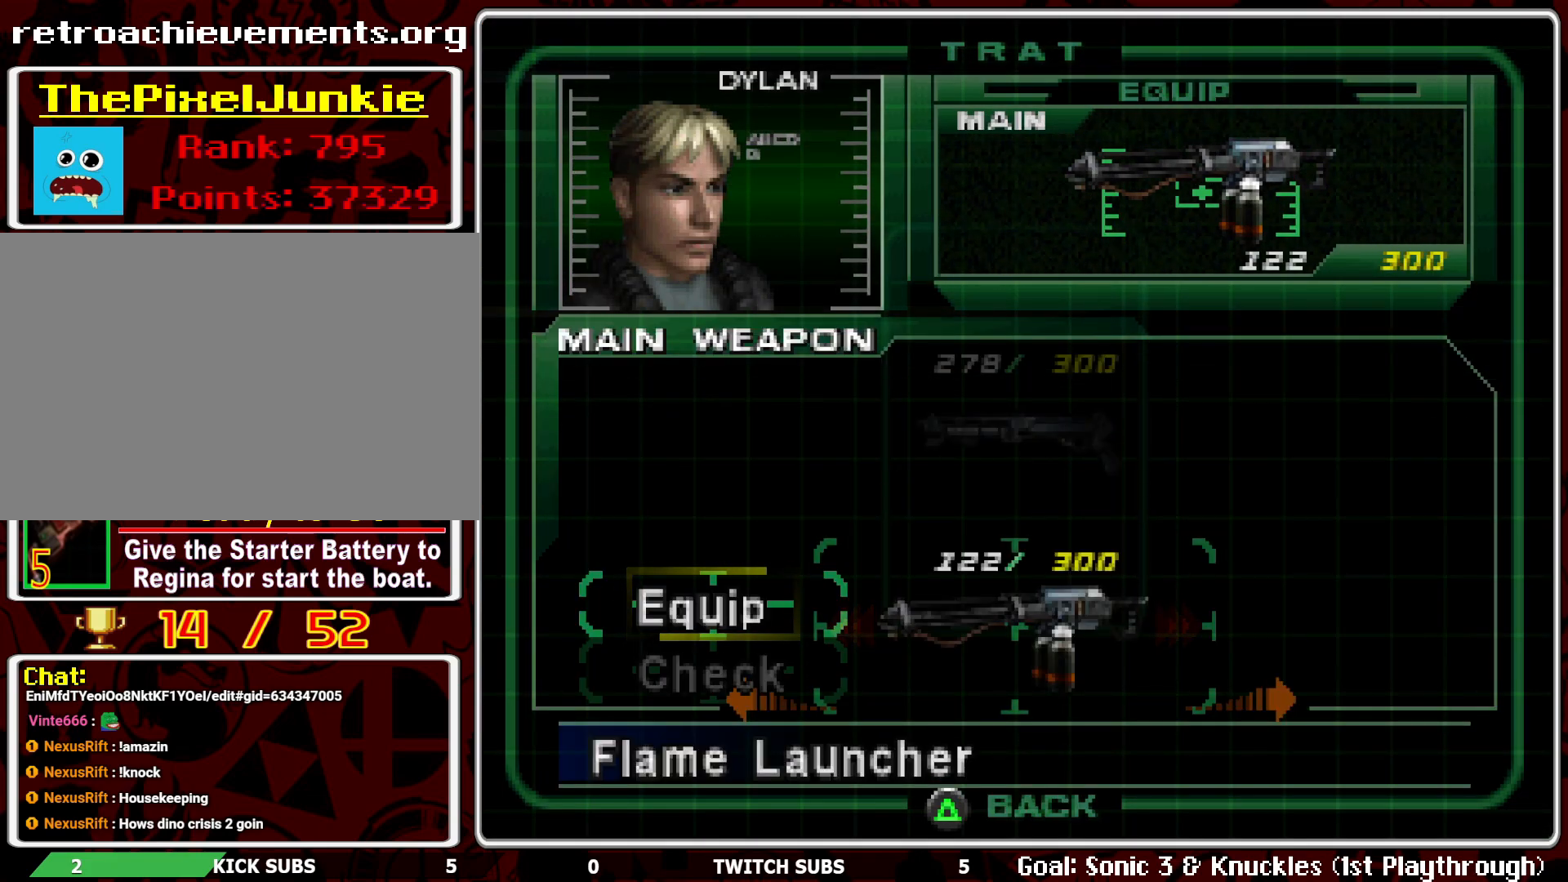
{"buttons": ["TRIANGLE"], "left_stick": "center", "events": [[467, "TRIANGLE", "down"]]}
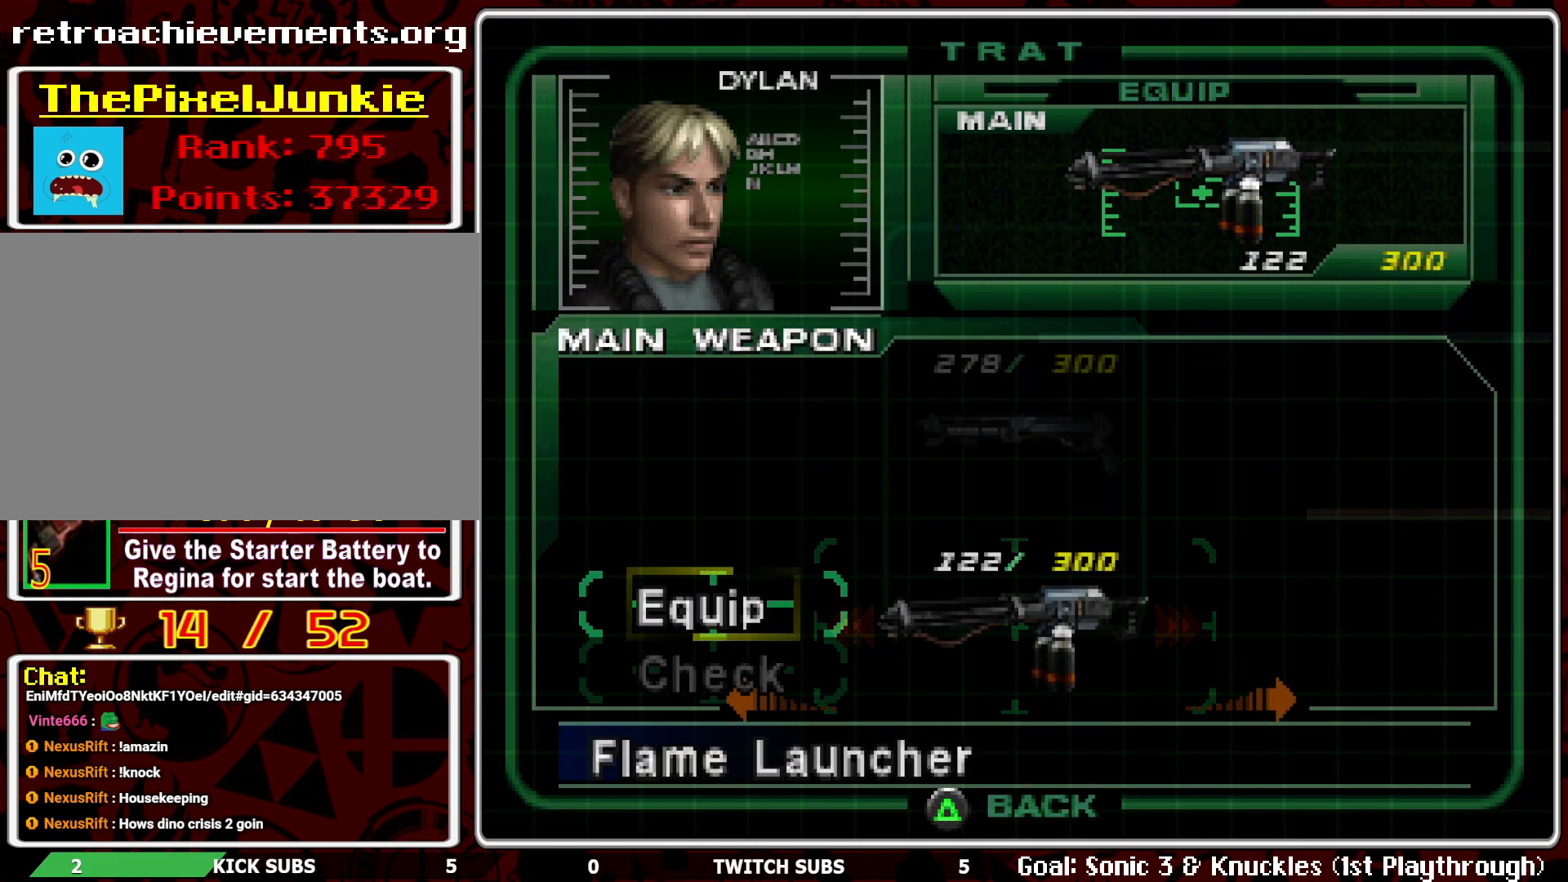
{"buttons": [], "left_stick": "center", "events": [[67, "TRIANGLE", "up"], [300, "DPAD_RIGHT", "down"], [417, "DPAD_RIGHT", "up"]]}
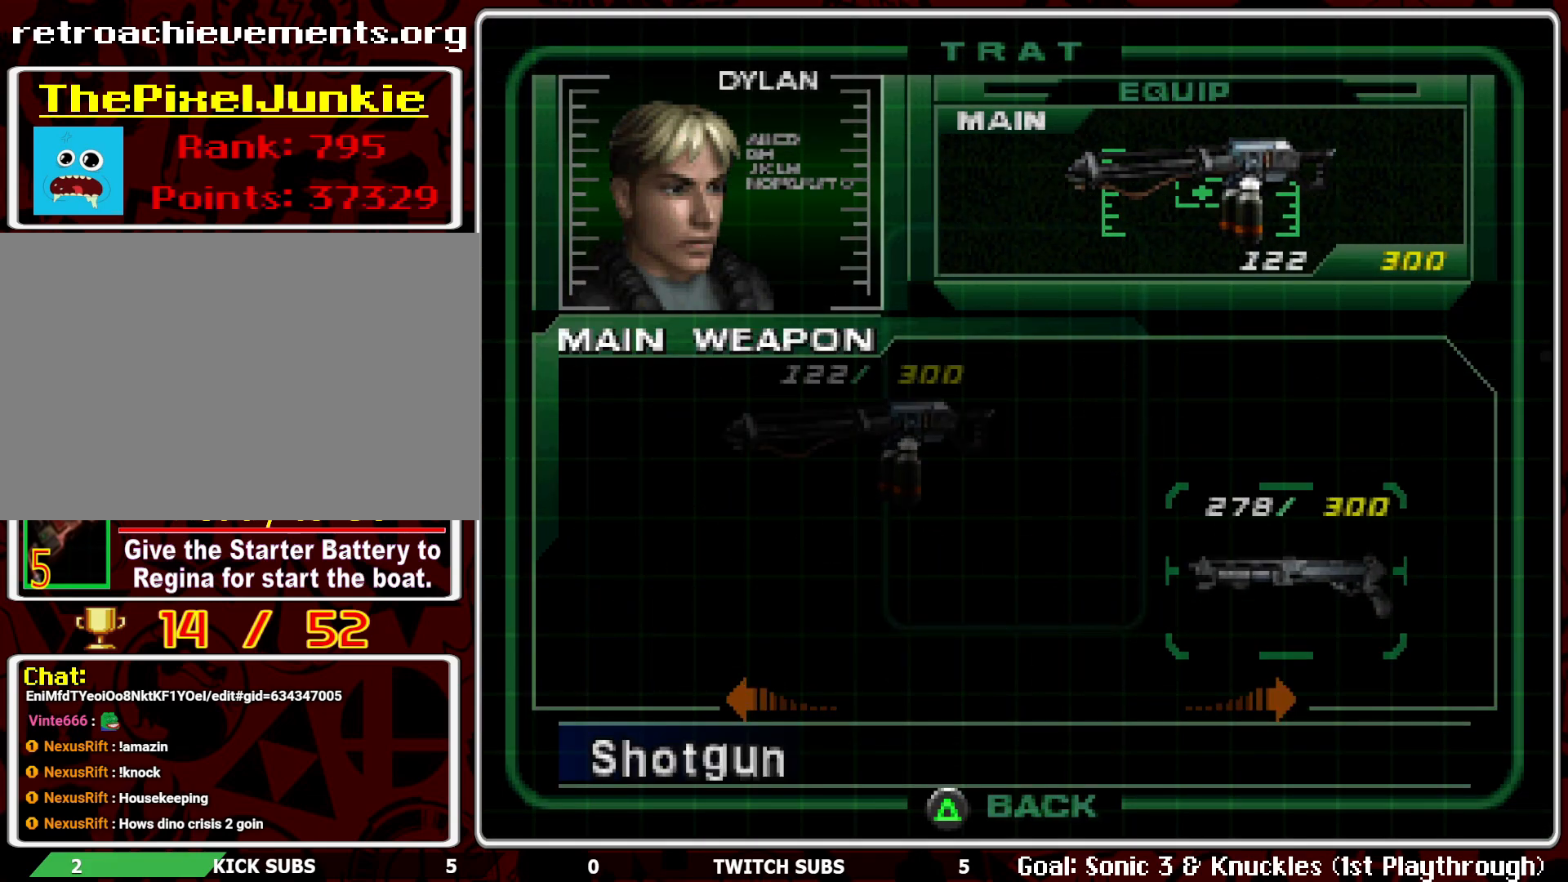
{"buttons": ["CROSS"], "left_stick": "center", "events": [[233, "CROSS", "down"], [333, "CROSS", "up"], [483, "CROSS", "down"]]}
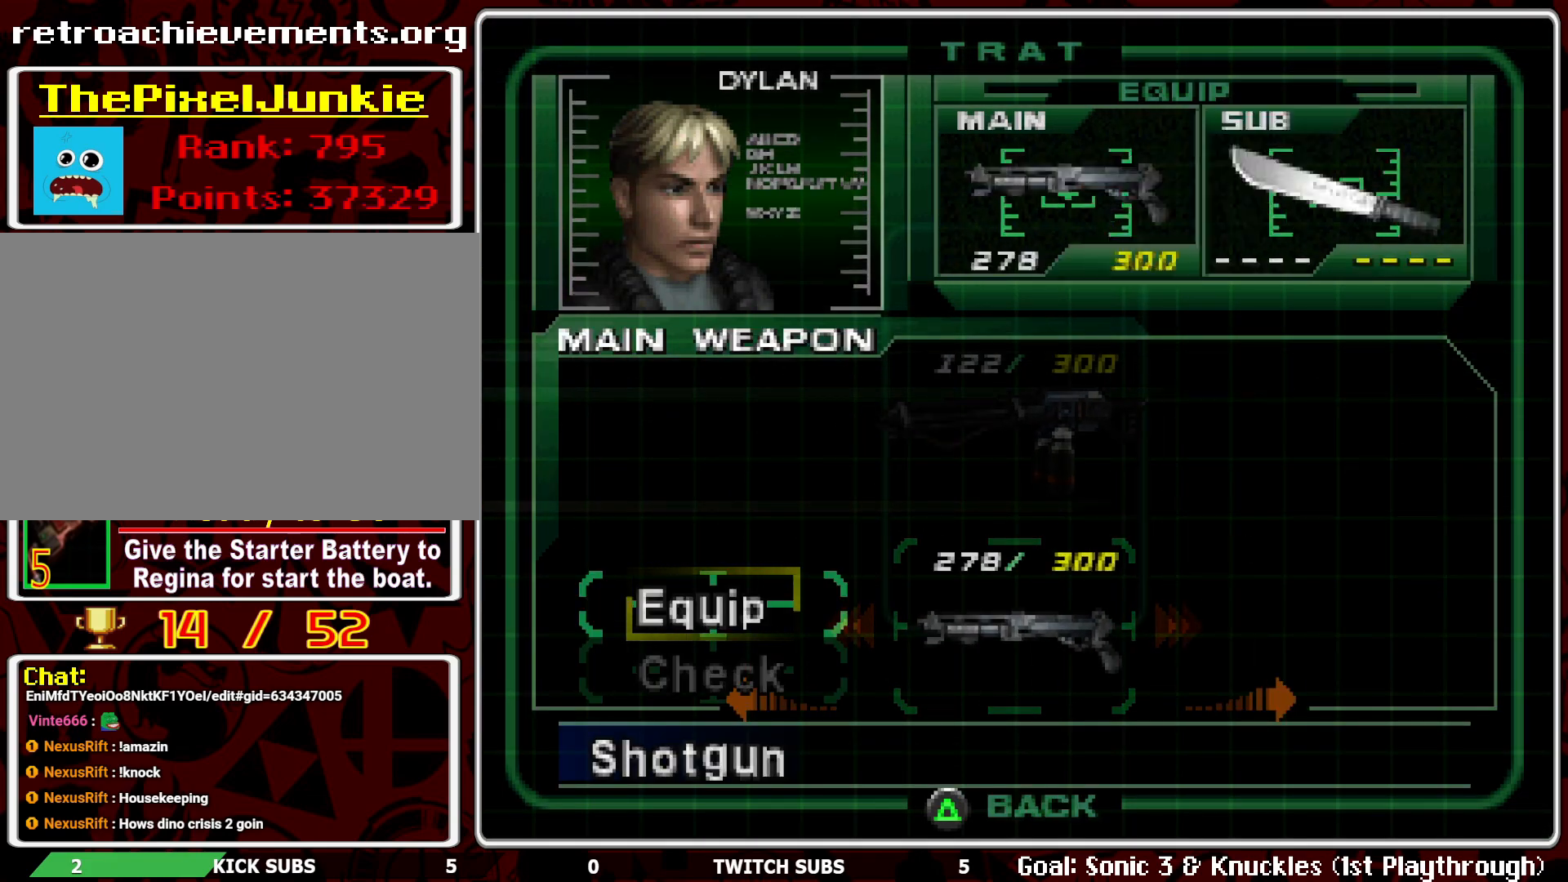
{"buttons": [], "left_stick": "center", "events": [[83, "CROSS", "up"], [250, "TRIANGLE", "down"], [350, "TRIANGLE", "up"], [383, "TRIANGLE", "down"], [500, "TRIANGLE", "up"]]}
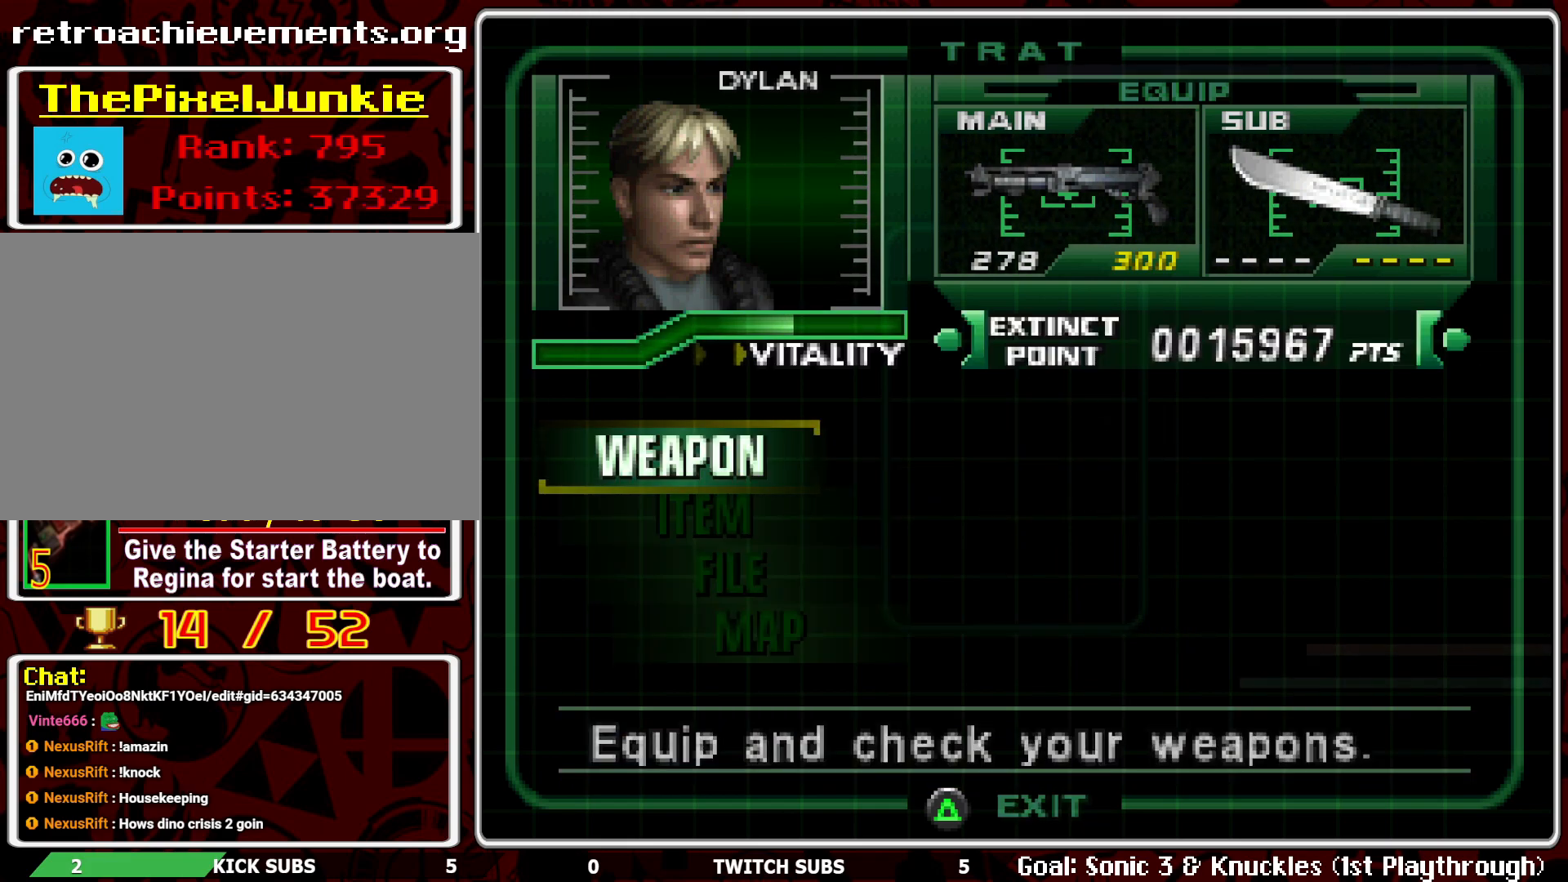
{"buttons": [], "left_stick": "center", "events": [[50, "TRIANGLE", "down"], [150, "TRIANGLE", "up"], [200, "TRIANGLE", "down"], [283, "TRIANGLE", "up"], [350, "TRIANGLE", "down"], [450, "TRIANGLE", "up"]]}
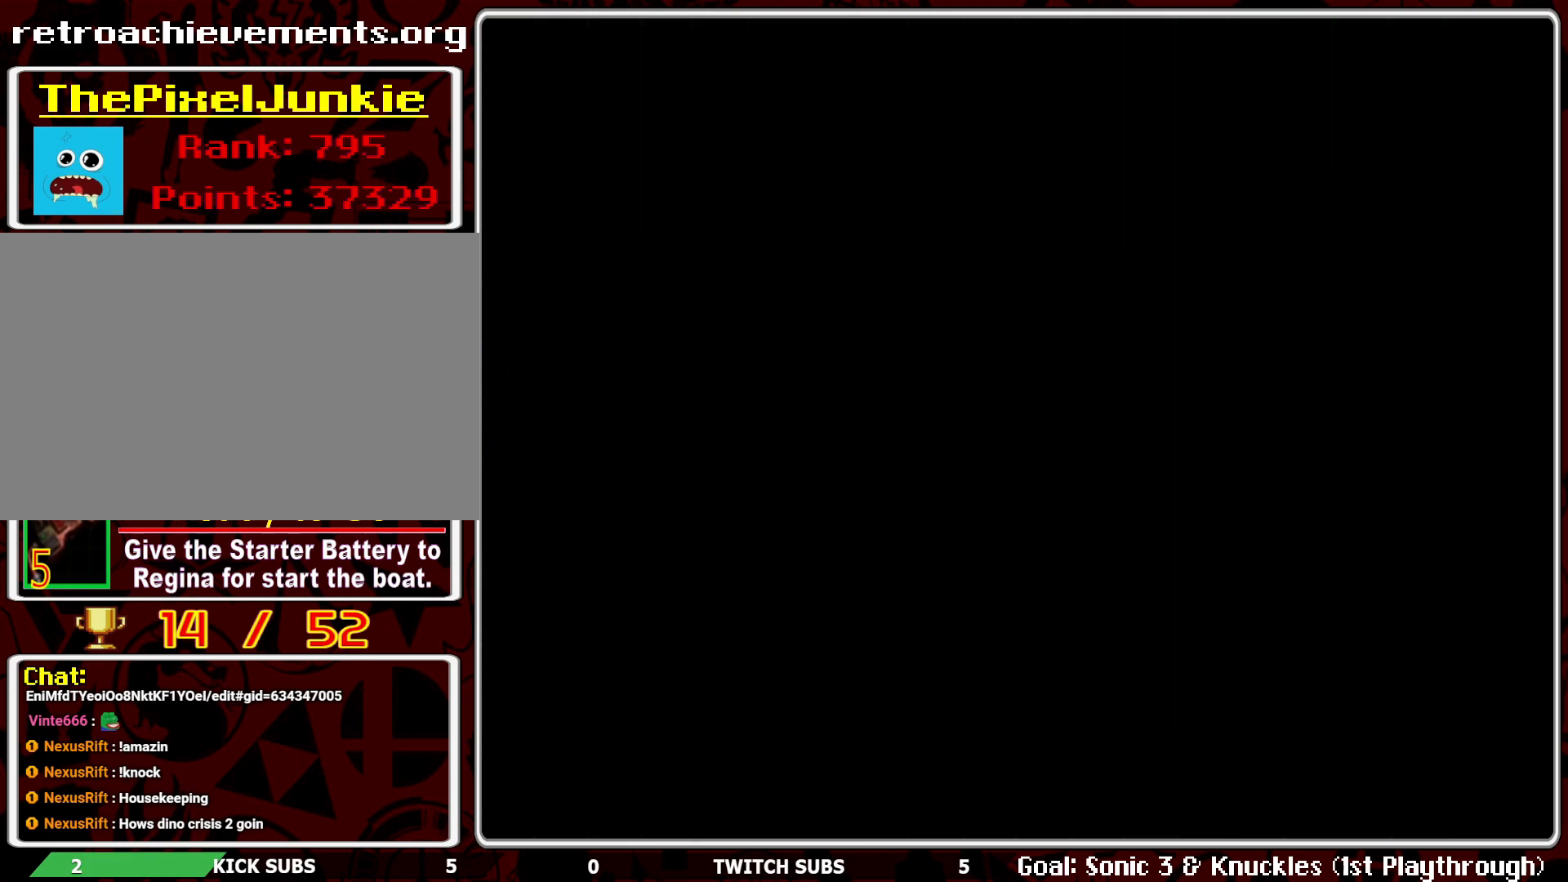
{"buttons": ["DPAD_UP"], "left_stick": "center", "events": [[50, "DPAD_UP", "down"]]}
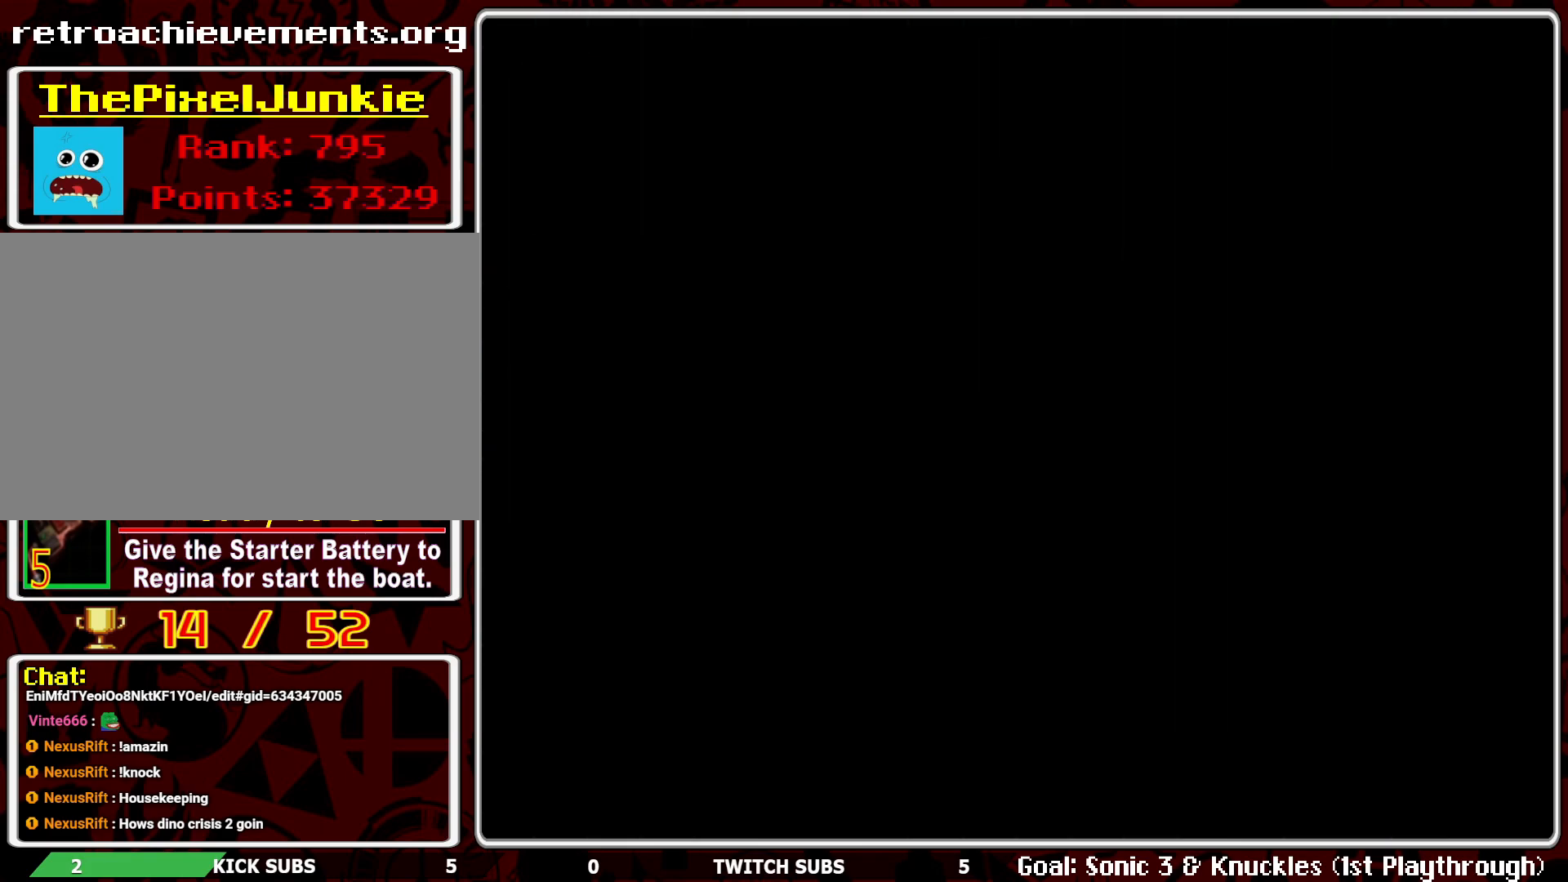
{"buttons": ["R2", "DPAD_UP"], "left_stick": "center", "events": [[183, "R2", "down"]]}
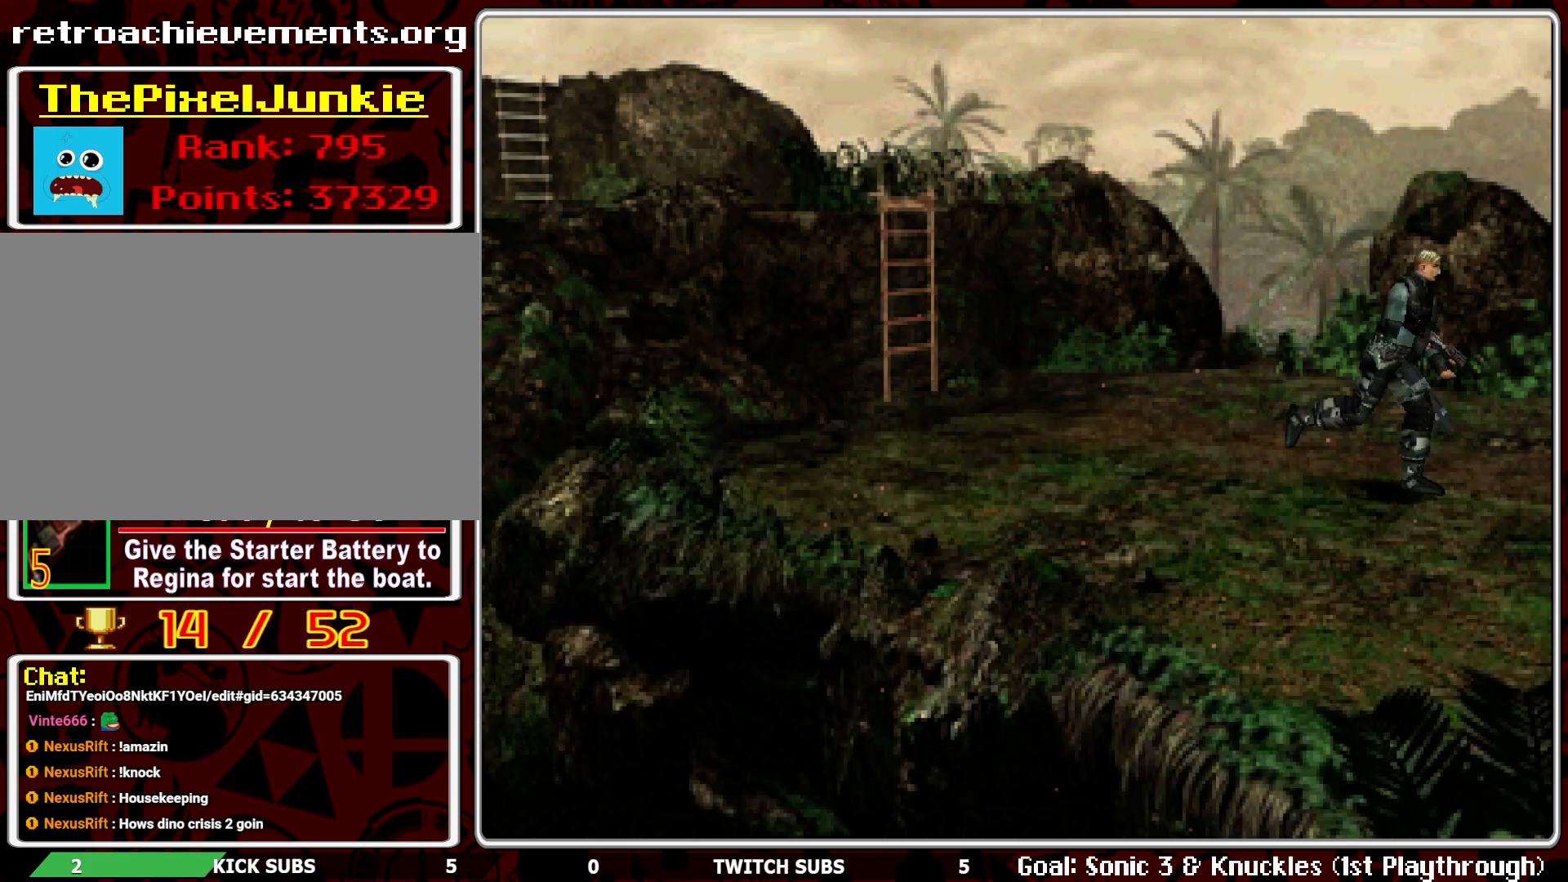
{"buttons": ["DPAD_UP"], "left_stick": "center", "events": [[117, "R2", "up"]]}
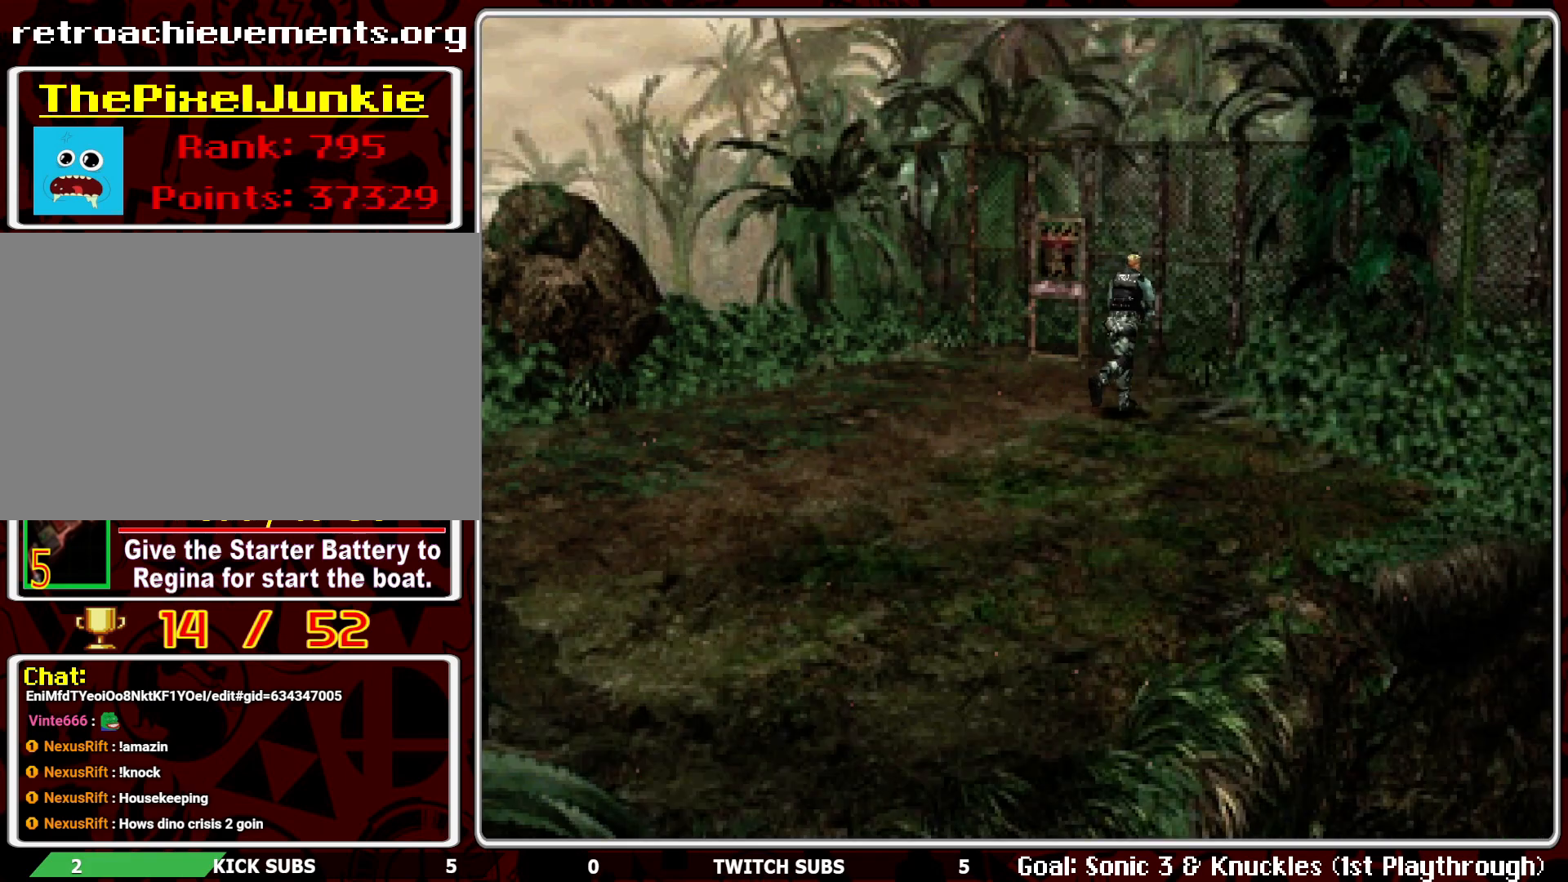
{"buttons": ["DPAD_UP", "DPAD_LEFT"], "left_stick": "center", "events": [[117, "DPAD_LEFT", "down"]]}
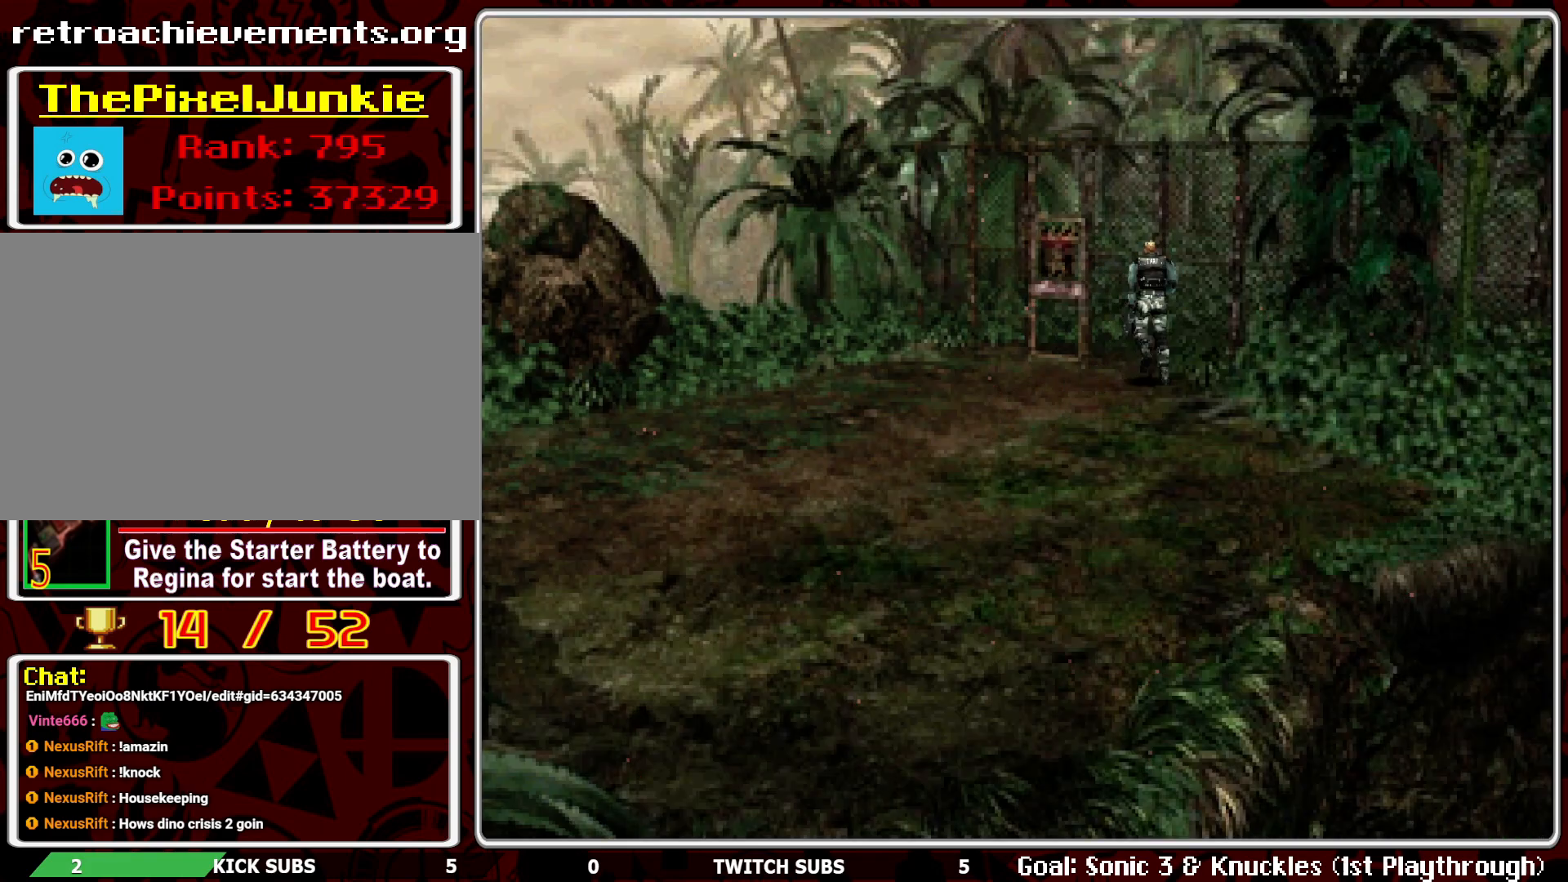
{"buttons": ["DPAD_UP", "DPAD_RIGHT"], "left_stick": "center", "events": [[133, "DPAD_LEFT", "up"], [433, "DPAD_RIGHT", "down"]]}
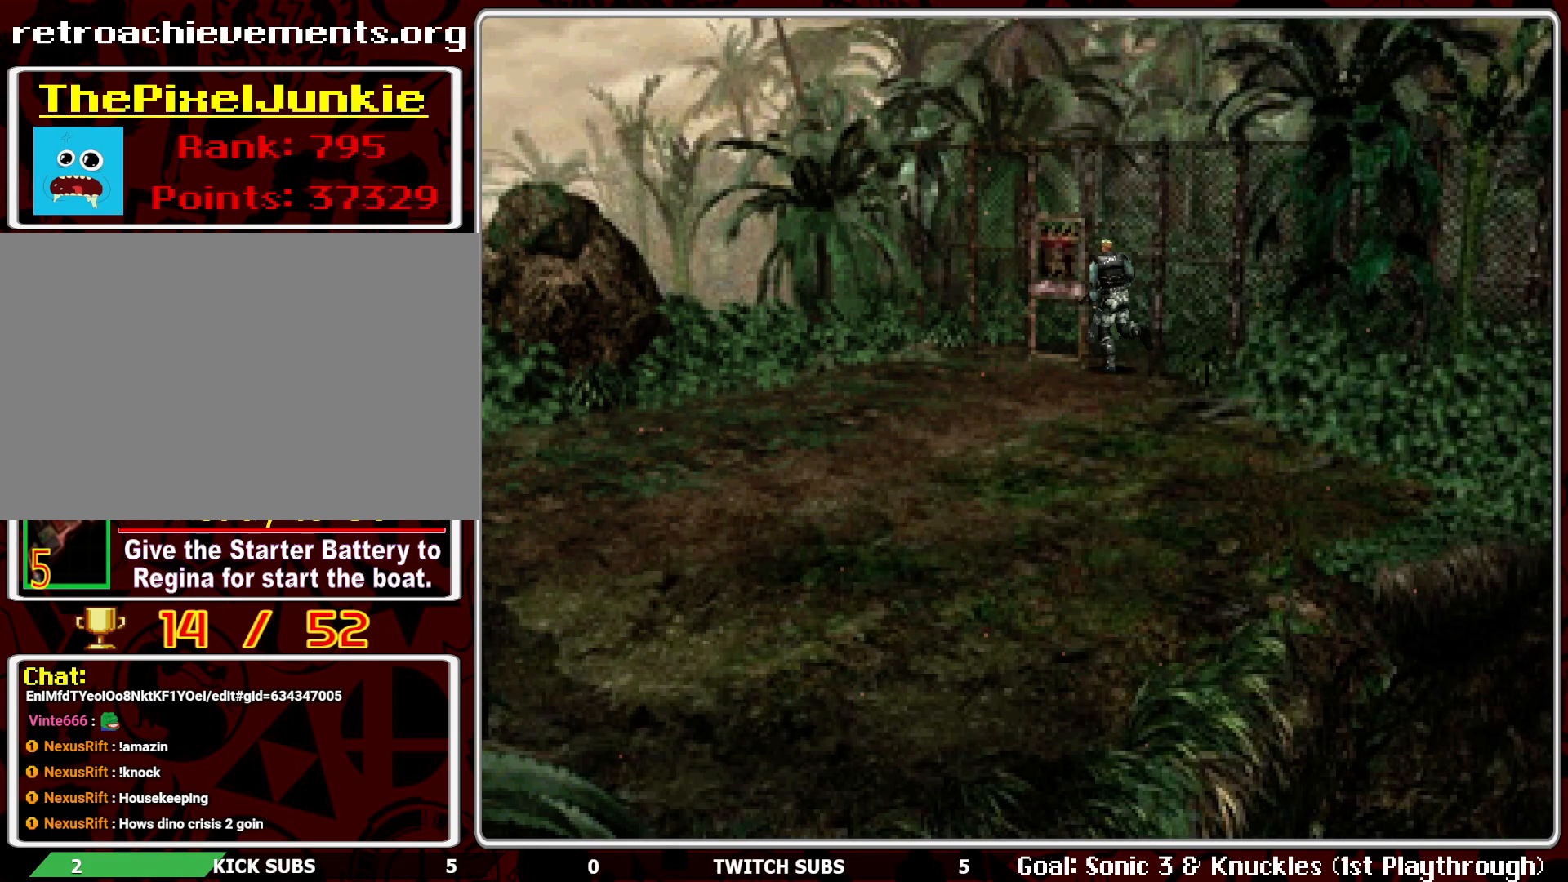
{"buttons": ["DPAD_UP"], "left_stick": "center", "events": [[100, "DPAD_RIGHT", "up"], [167, "CROSS", "down"], [233, "CROSS", "up"], [317, "CROSS", "down"], [417, "CROSS", "up"]]}
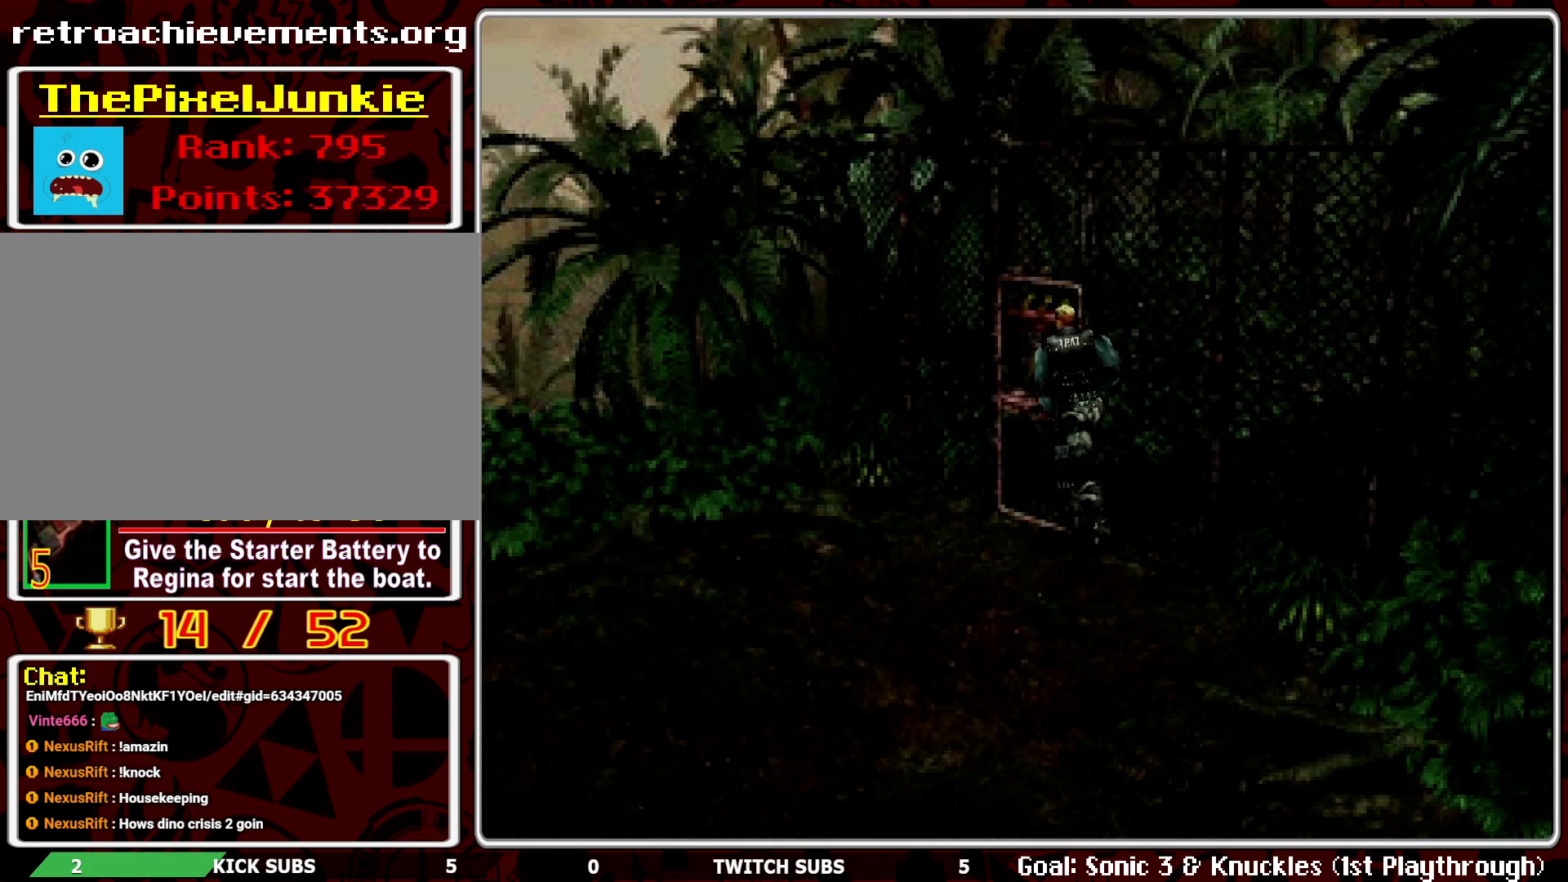
{"buttons": ["R2"], "left_stick": "center", "events": [[17, "DPAD_RIGHT", "down"], [67, "DPAD_UP", "up"], [217, "DPAD_RIGHT", "up"], [417, "R2", "down"]]}
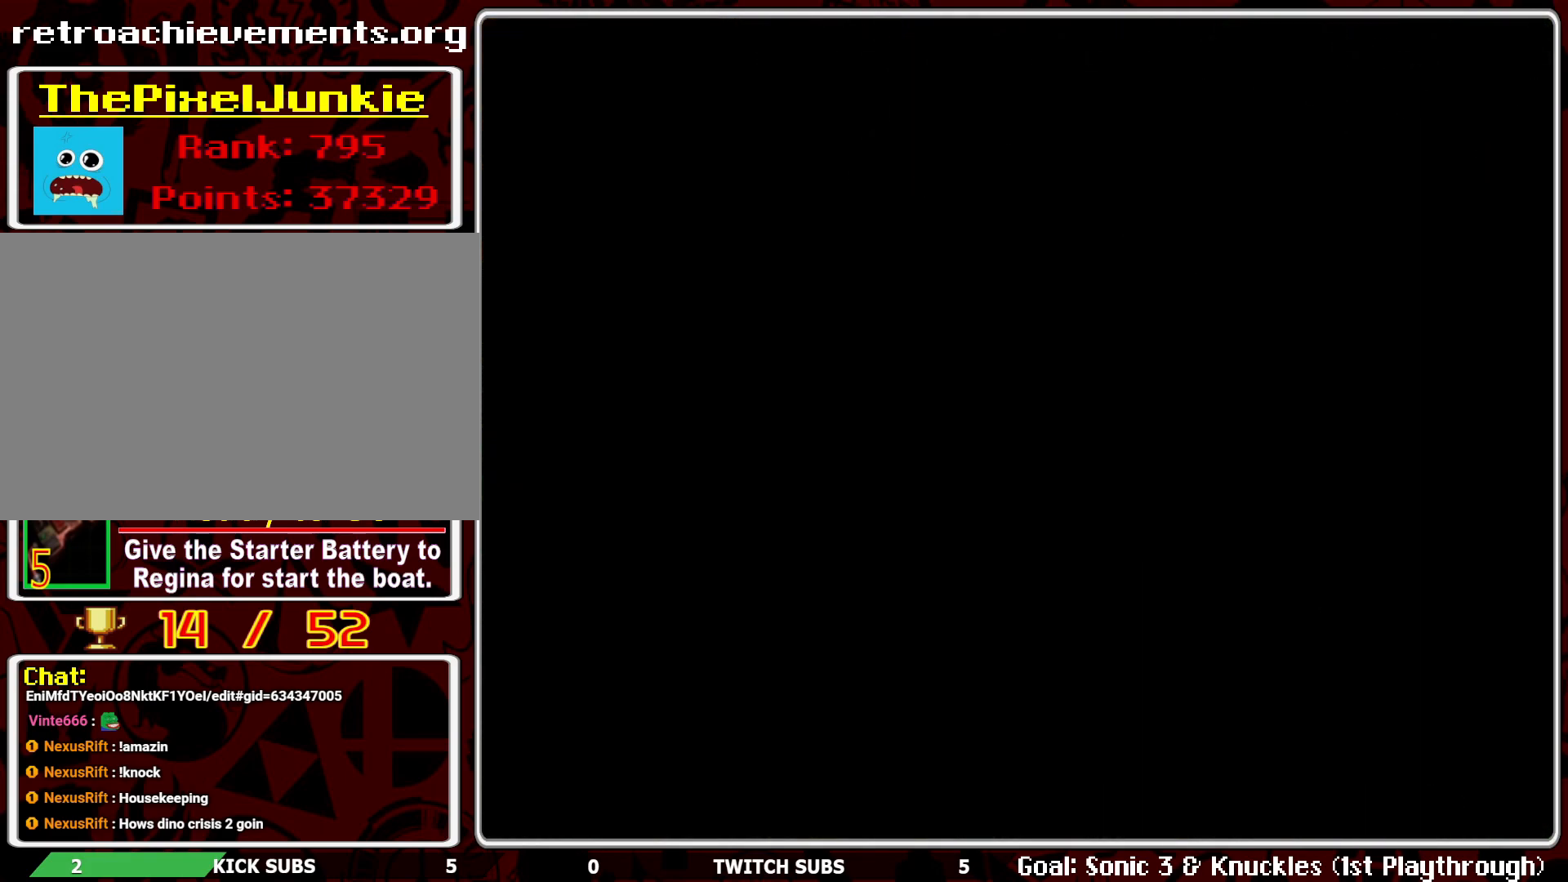
{"buttons": ["R2"], "left_stick": "center", "events": []}
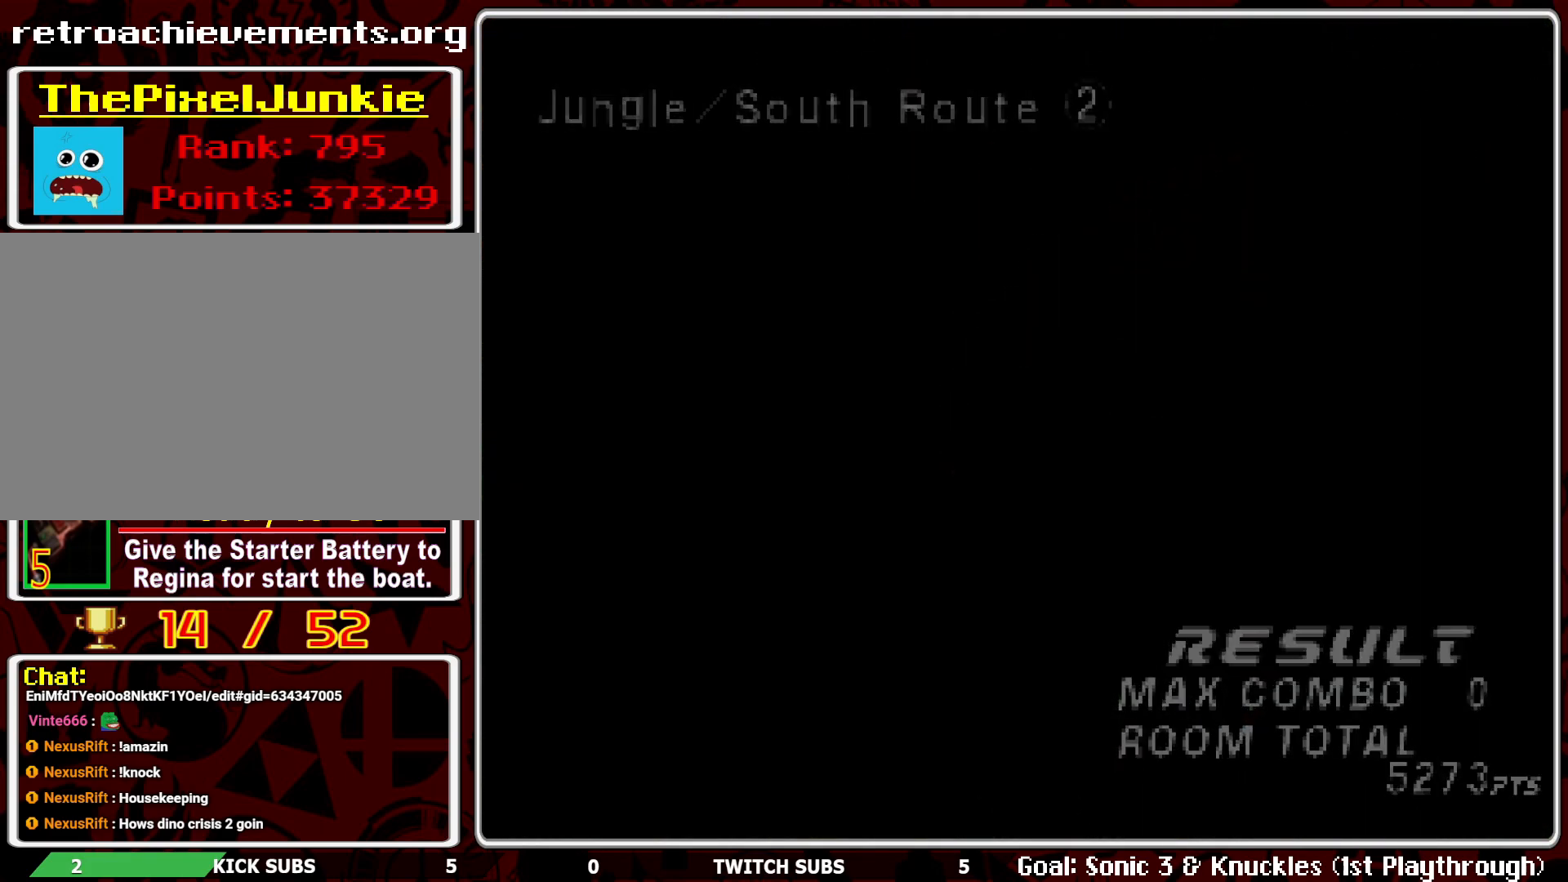
{"buttons": [], "left_stick": "center", "events": [[367, "R2", "up"]]}
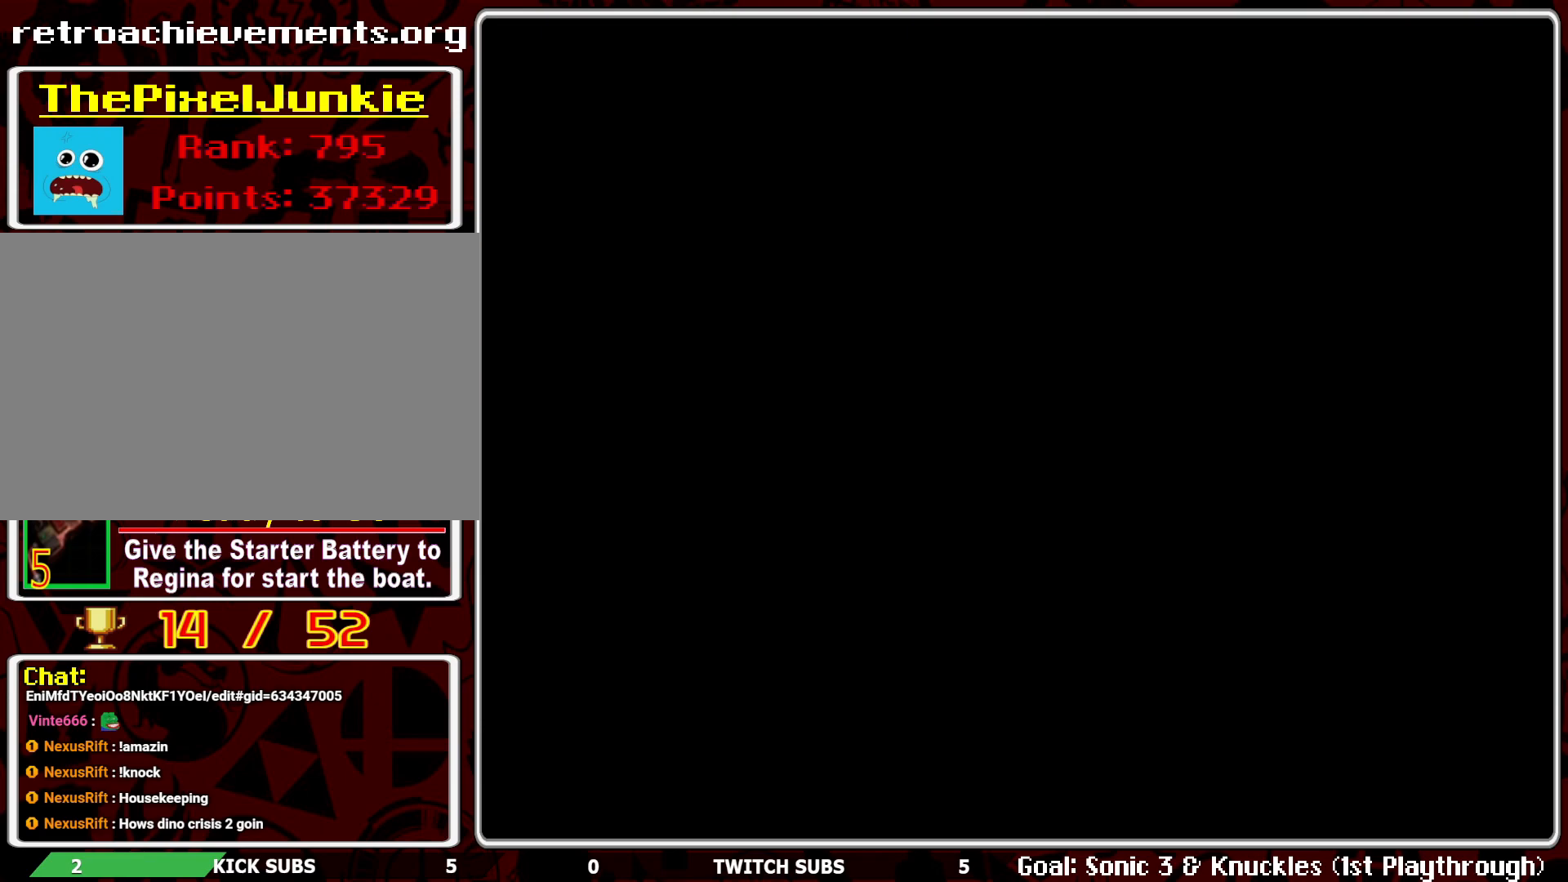
{"buttons": ["R1"], "left_stick": "center", "events": [[117, "R2", "down"], [250, "R2", "up"], [483, "R1", "down"]]}
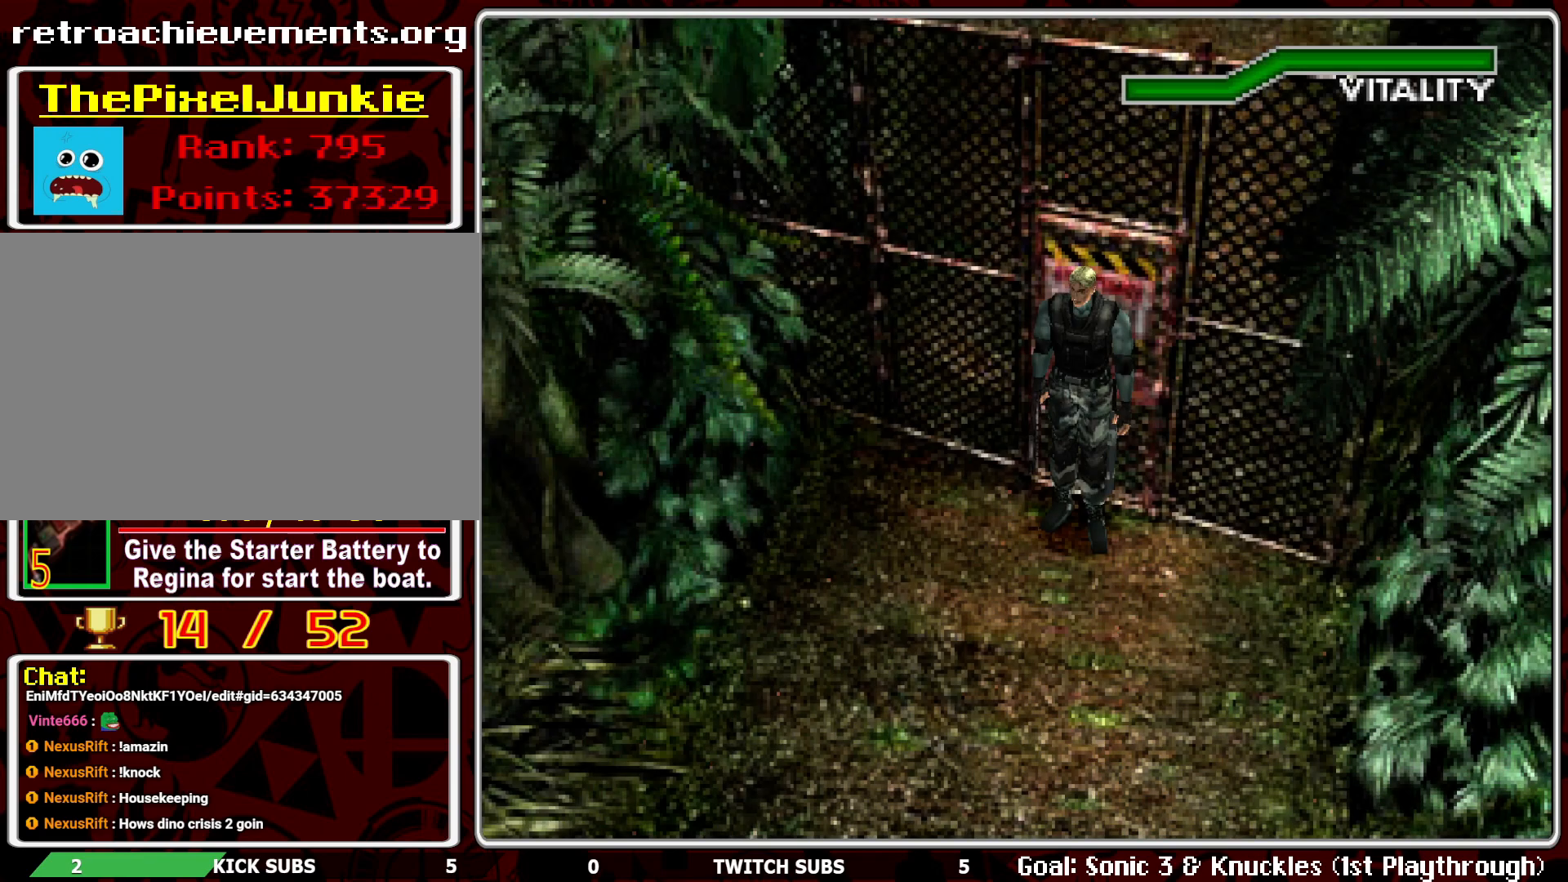
{"buttons": ["R1"], "left_stick": "center", "events": []}
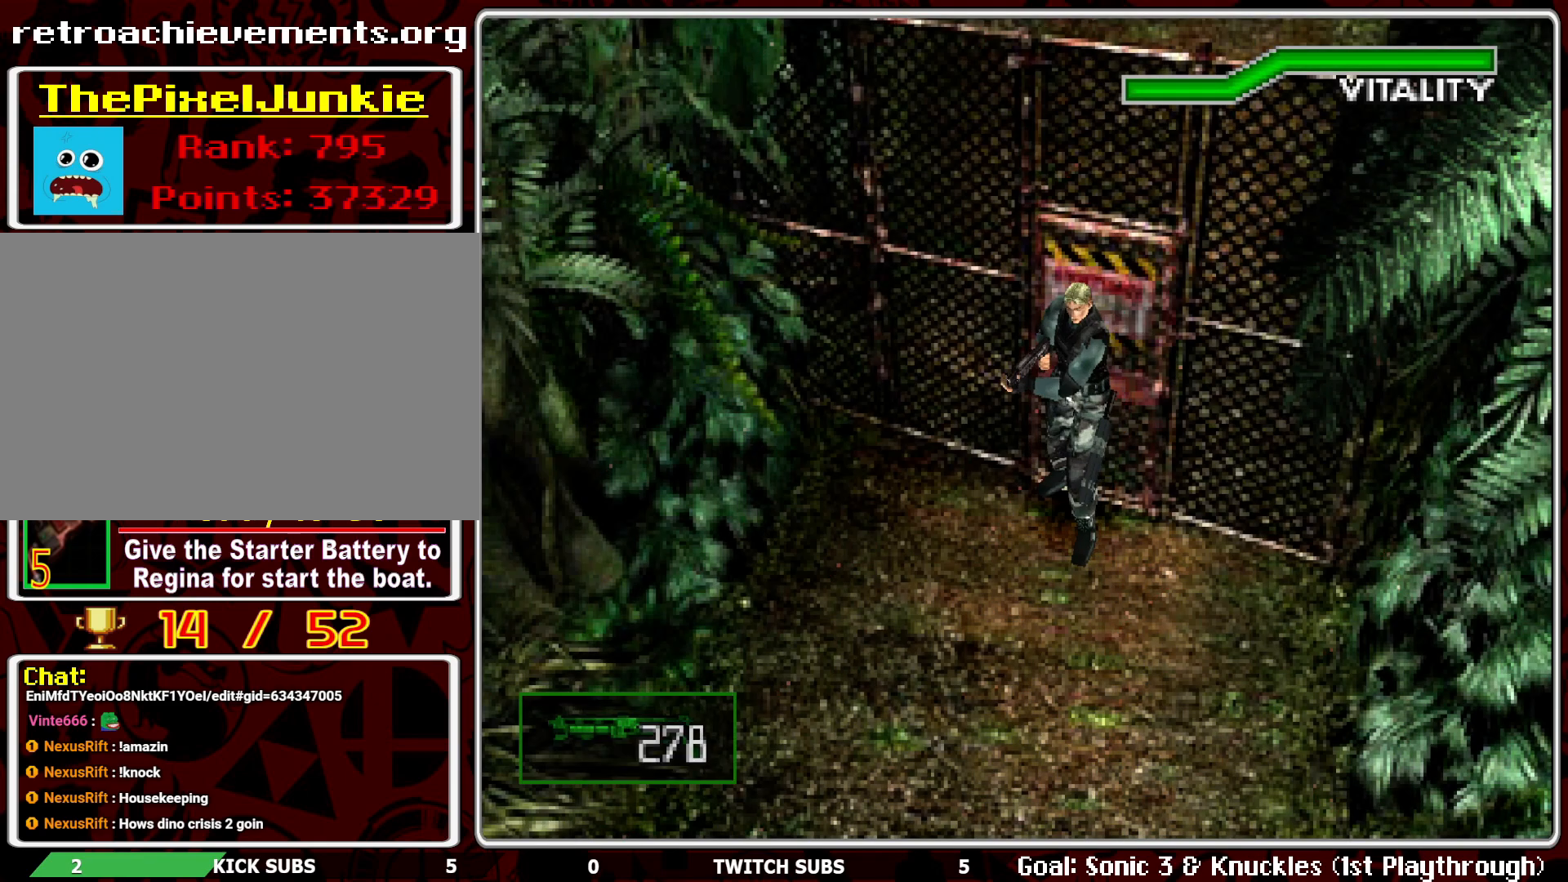
{"buttons": ["R1"], "left_stick": "center", "events": [[50, "L1", "down"], [150, "L1", "up"], [383, "CROSS", "down"], [500, "CROSS", "up"]]}